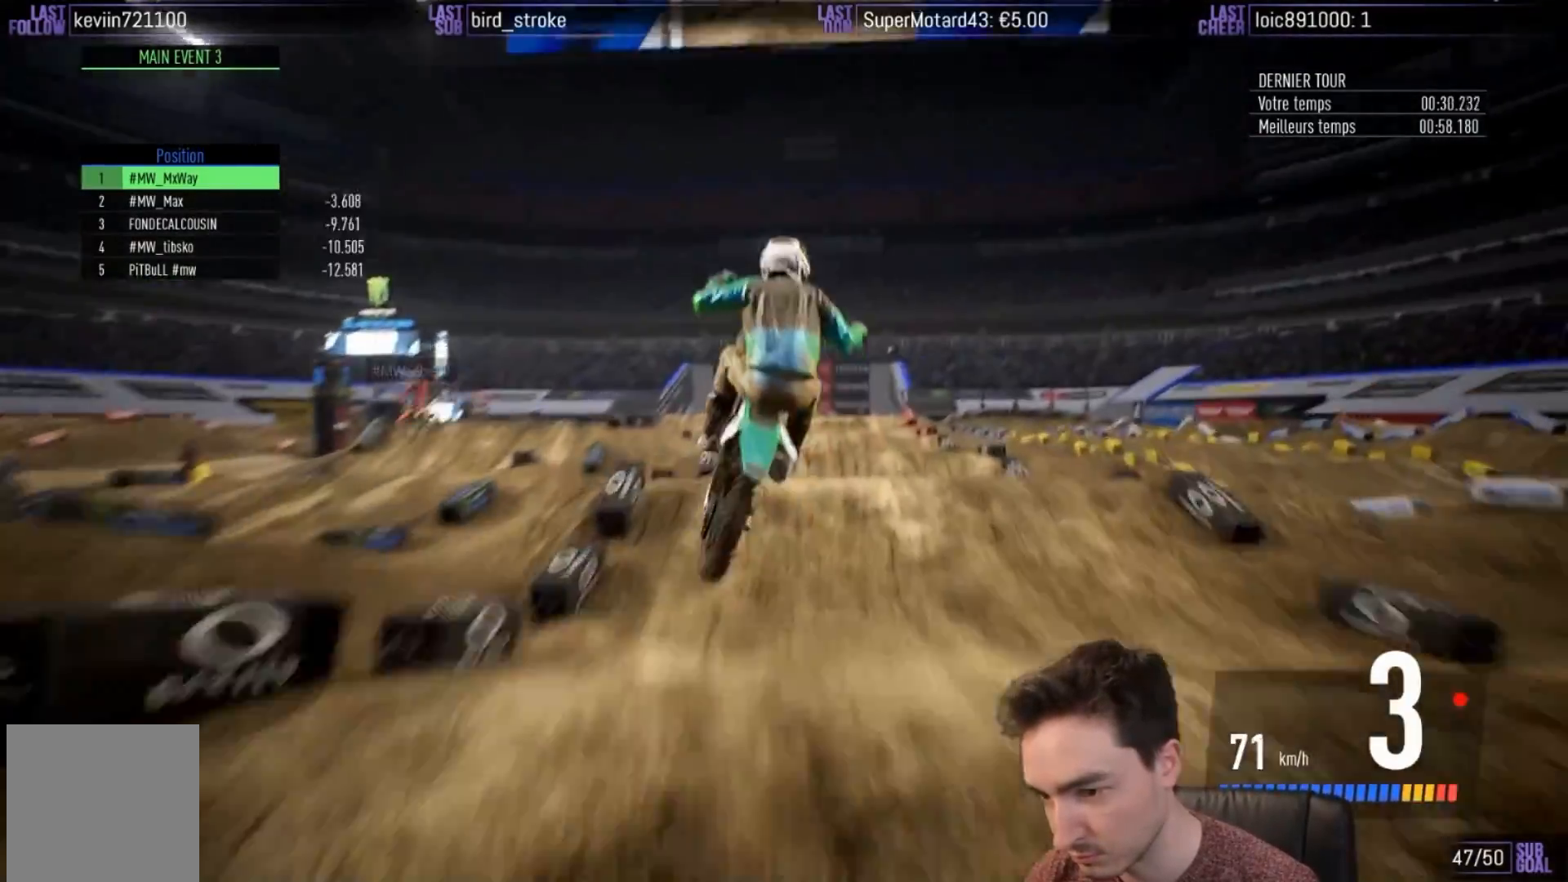
Gameplay with a controller (Xbox layout); each line is a JSON object with the inputs held at the frame after it. "events" lists button and stick changes between this image and that frame as [ms after this image, input, new state], when the widget could be followed in between. Not read: L3 R3.
{"buttons": ["R2"], "left_stick": "up", "right_stick": "up", "events": [[133, "left_stick", "up"], [133, "right_stick", "up"]]}
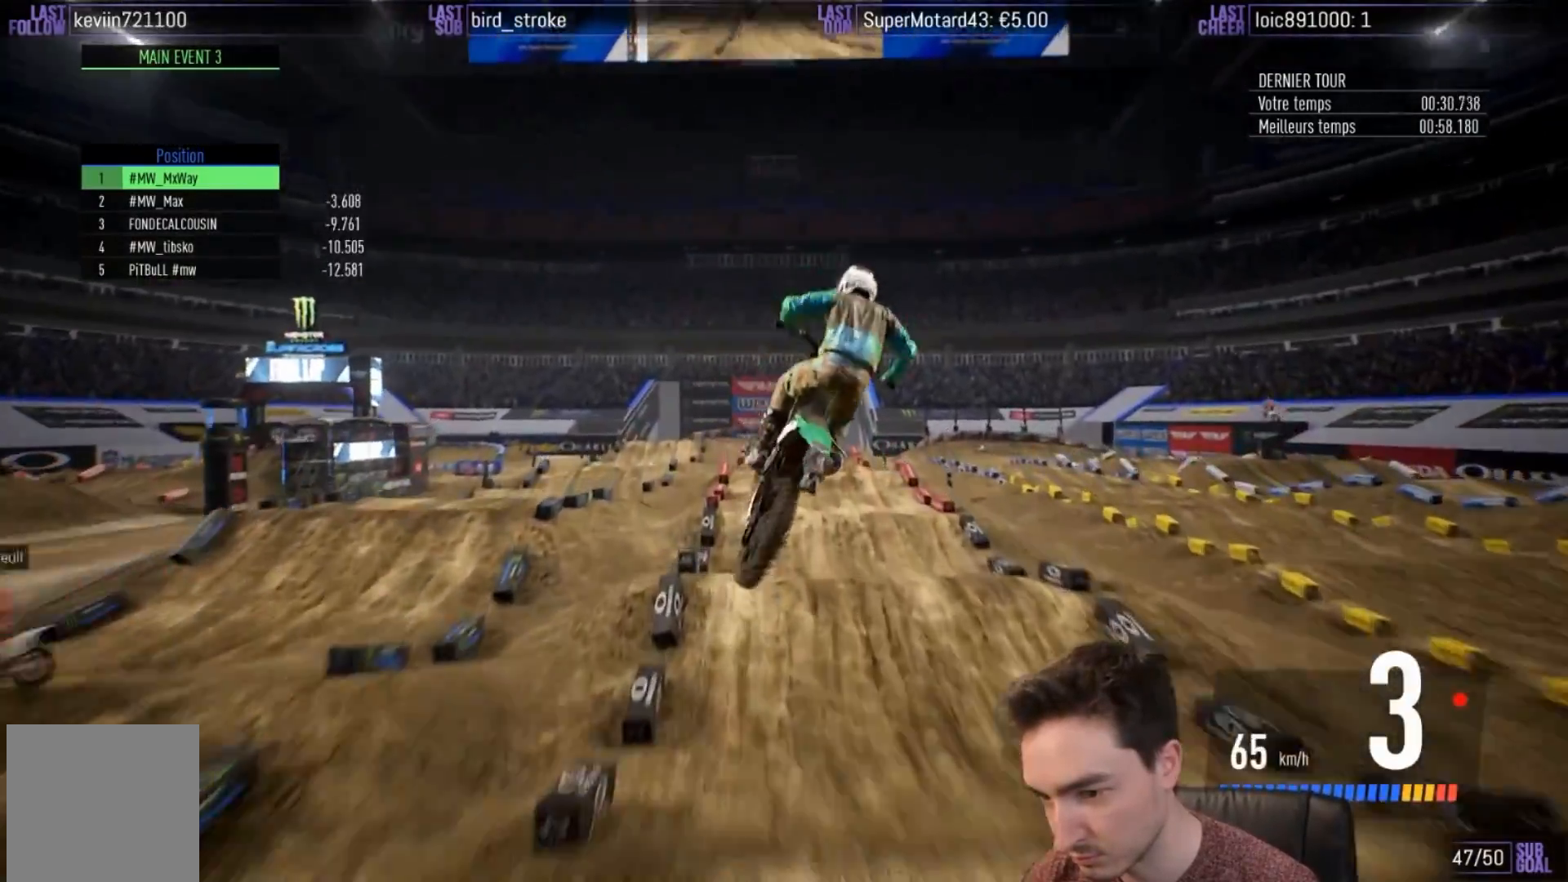
{"buttons": ["R2"], "left_stick": "up", "right_stick": "up", "events": []}
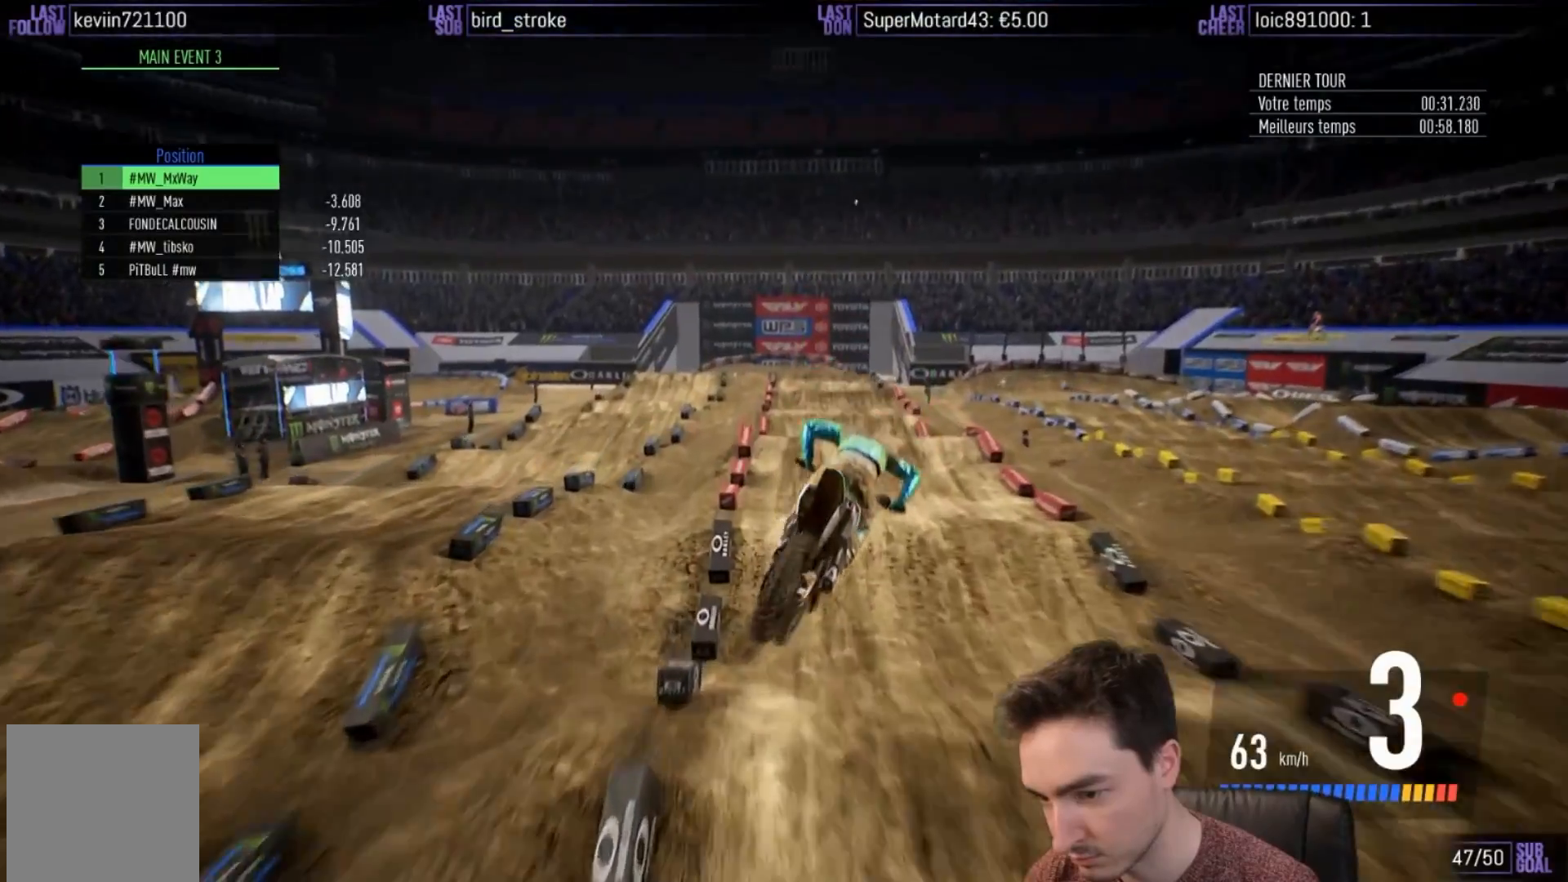
{"buttons": ["R2"], "left_stick": "center", "right_stick": "center", "events": [[33, "left_stick", "center"], [33, "right_stick", "center"]]}
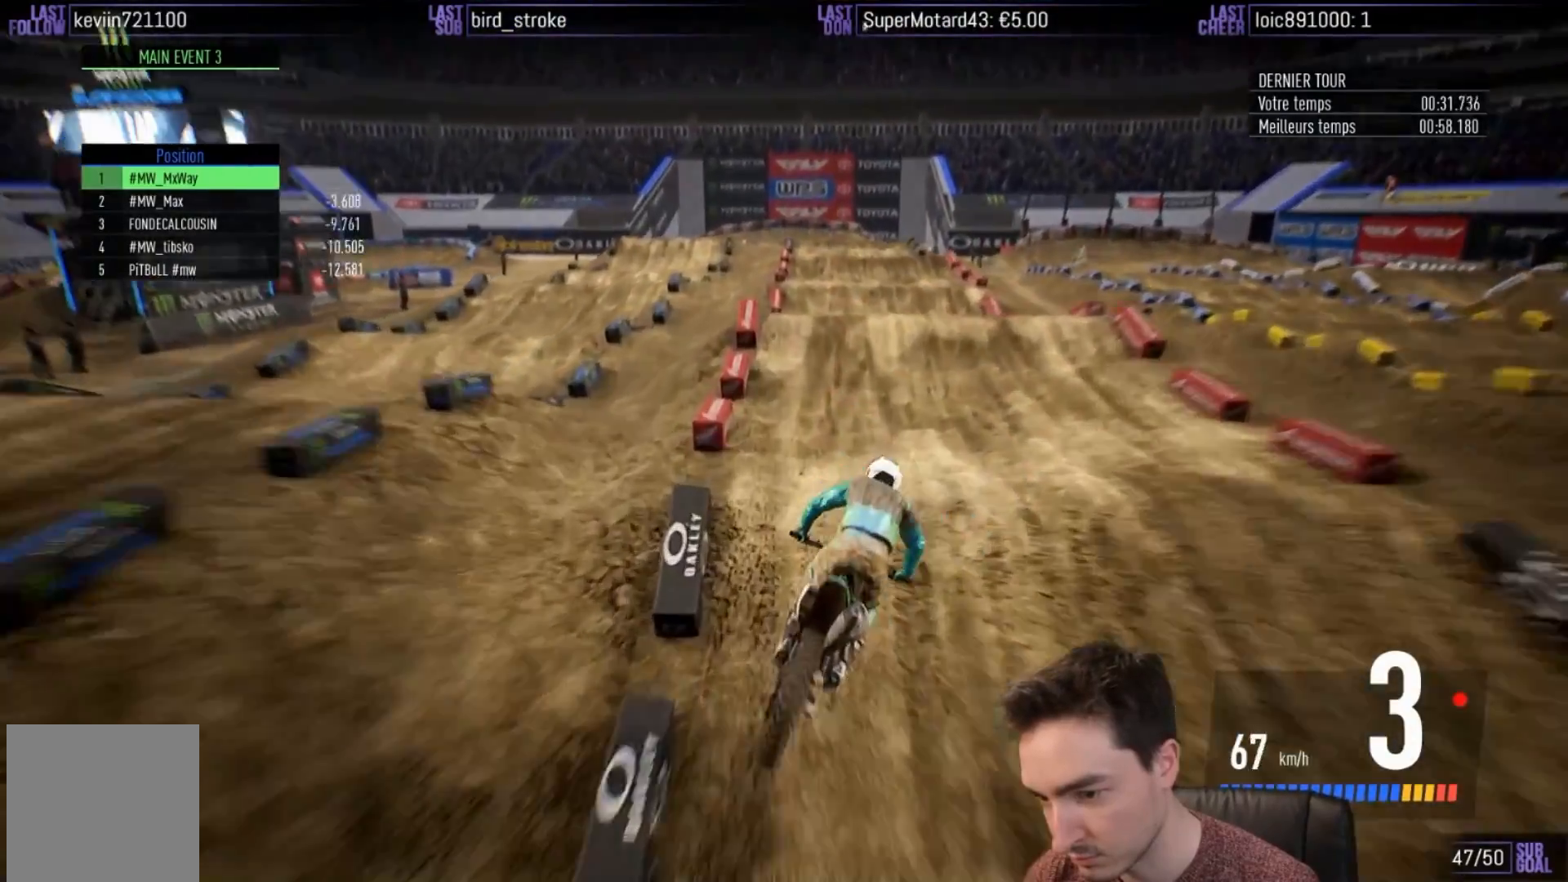
{"buttons": ["R2"], "left_stick": "up", "right_stick": "up", "events": [[67, "left_stick", "right"], [133, "right_stick", "up"], [200, "left_stick", "up-right"], [300, "left_stick", "up"]]}
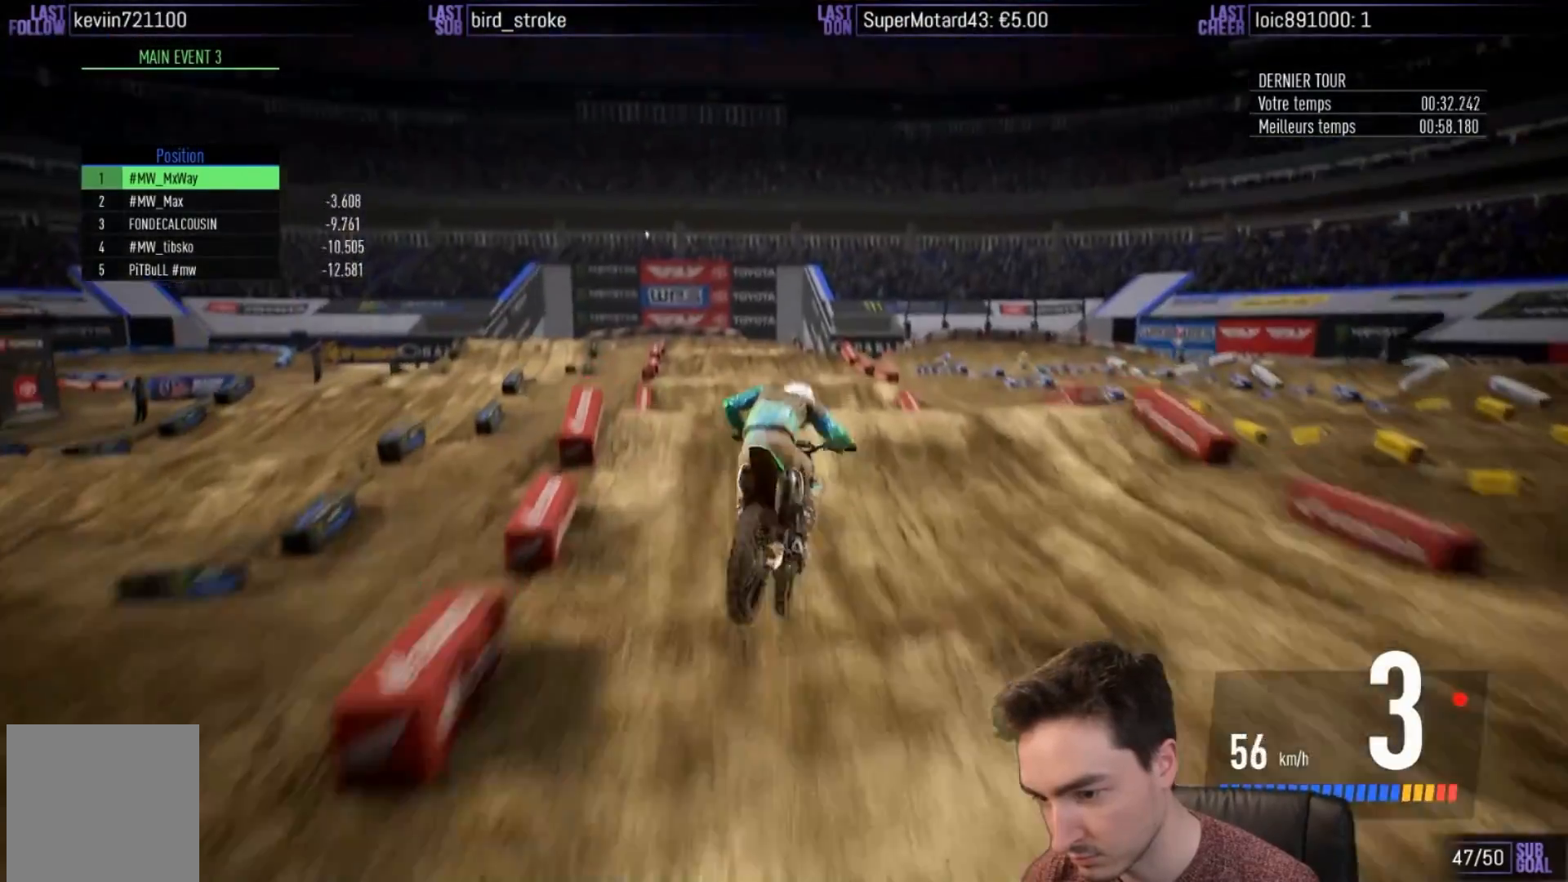
{"buttons": ["R2"], "left_stick": "left", "right_stick": "center", "events": [[167, "left_stick", "center"], [200, "right_stick", "center"], [317, "X", "down"], [400, "X", "up"], [500, "left_stick", "left"]]}
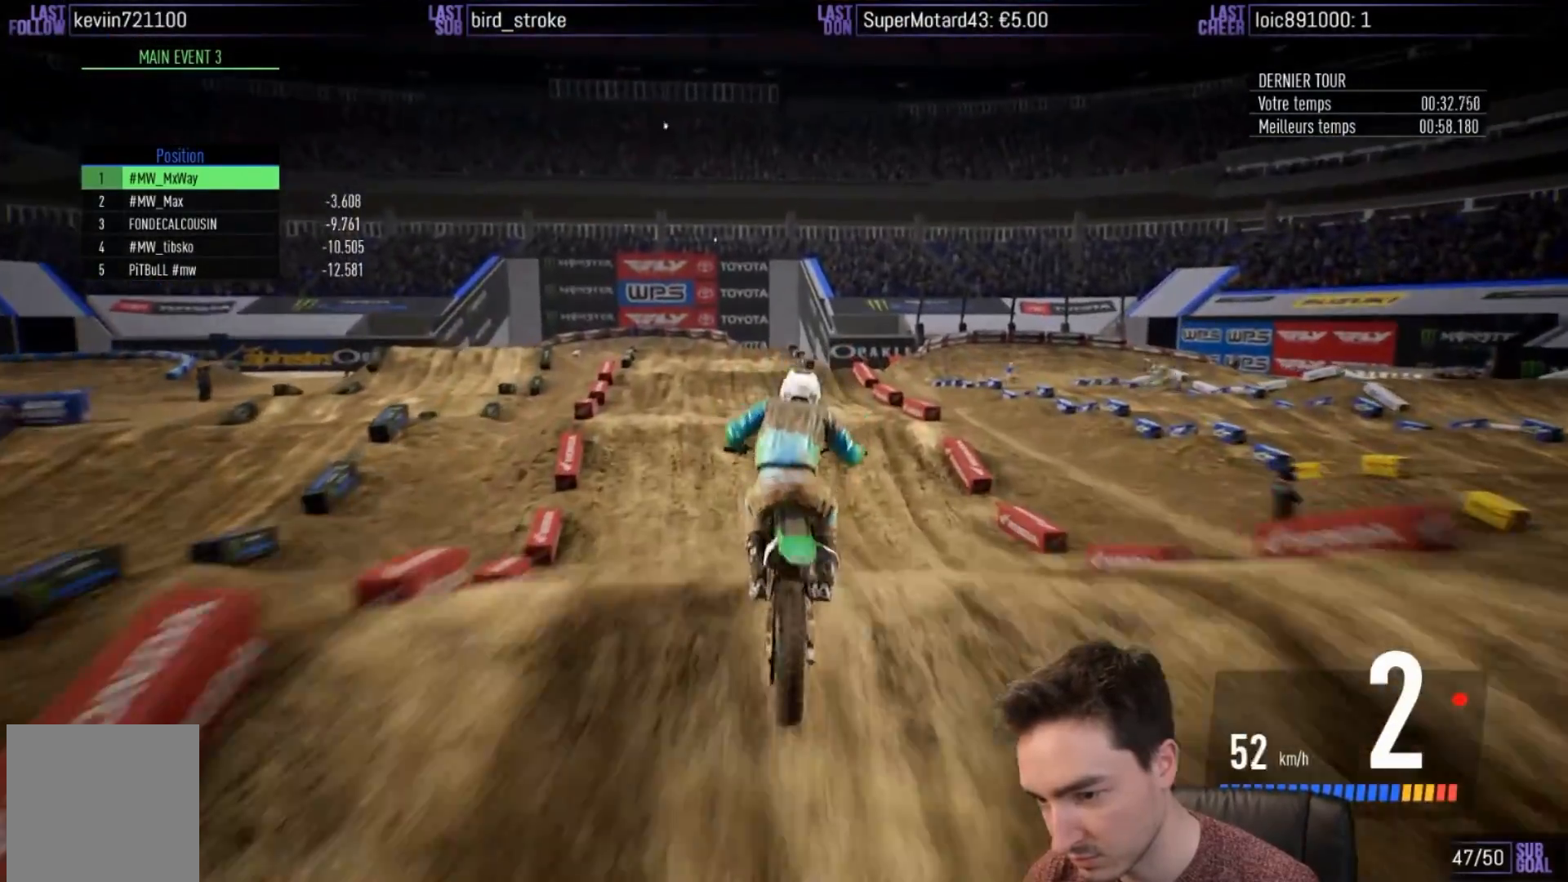
{"buttons": ["R2"], "left_stick": "center", "right_stick": "center", "events": [[67, "left_stick", "down-left"], [100, "right_stick", "down"], [200, "left_stick", "center"], [233, "right_stick", "center"]]}
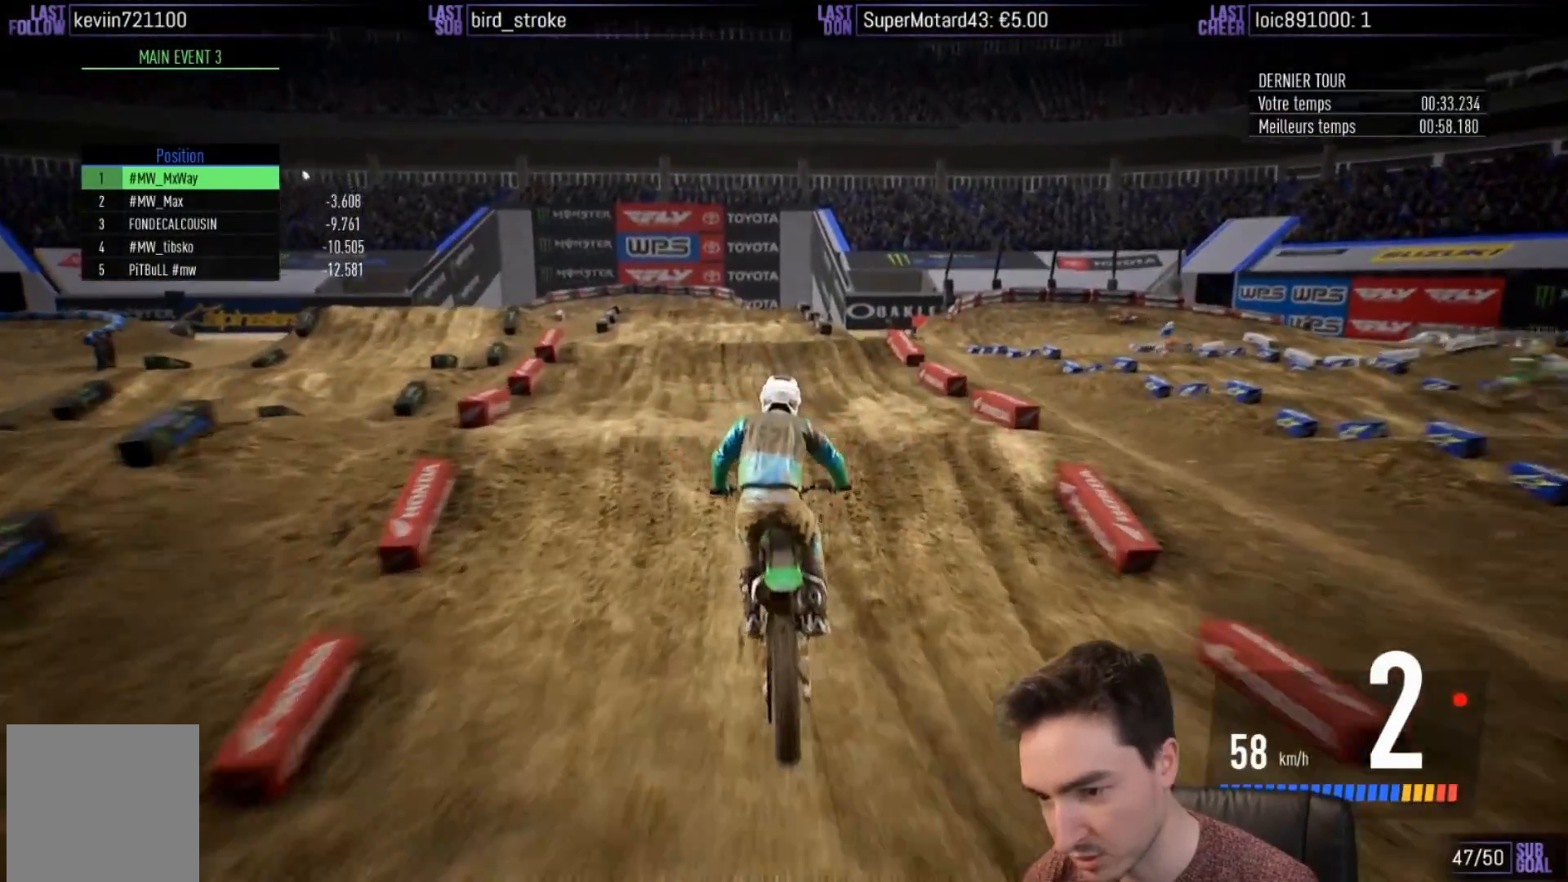
{"buttons": ["R2"], "left_stick": "center", "right_stick": "down", "events": [[300, "left_stick", "down-left"], [300, "right_stick", "down"], [500, "left_stick", "center"]]}
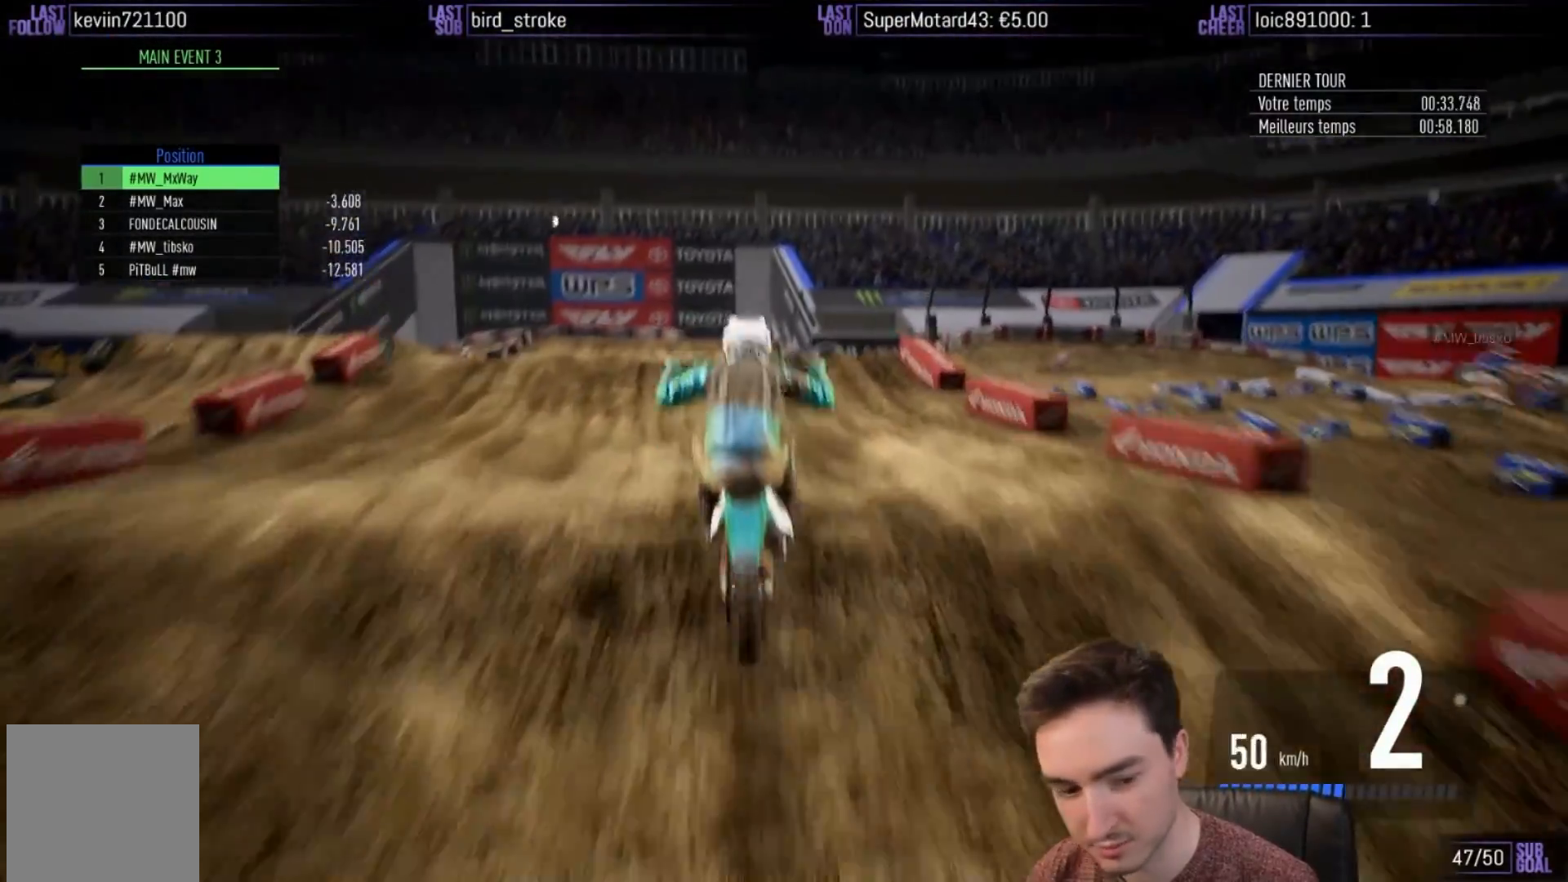
{"buttons": ["R2"], "left_stick": "up", "right_stick": "up", "events": [[200, "left_stick", "up"], [200, "right_stick", "up"]]}
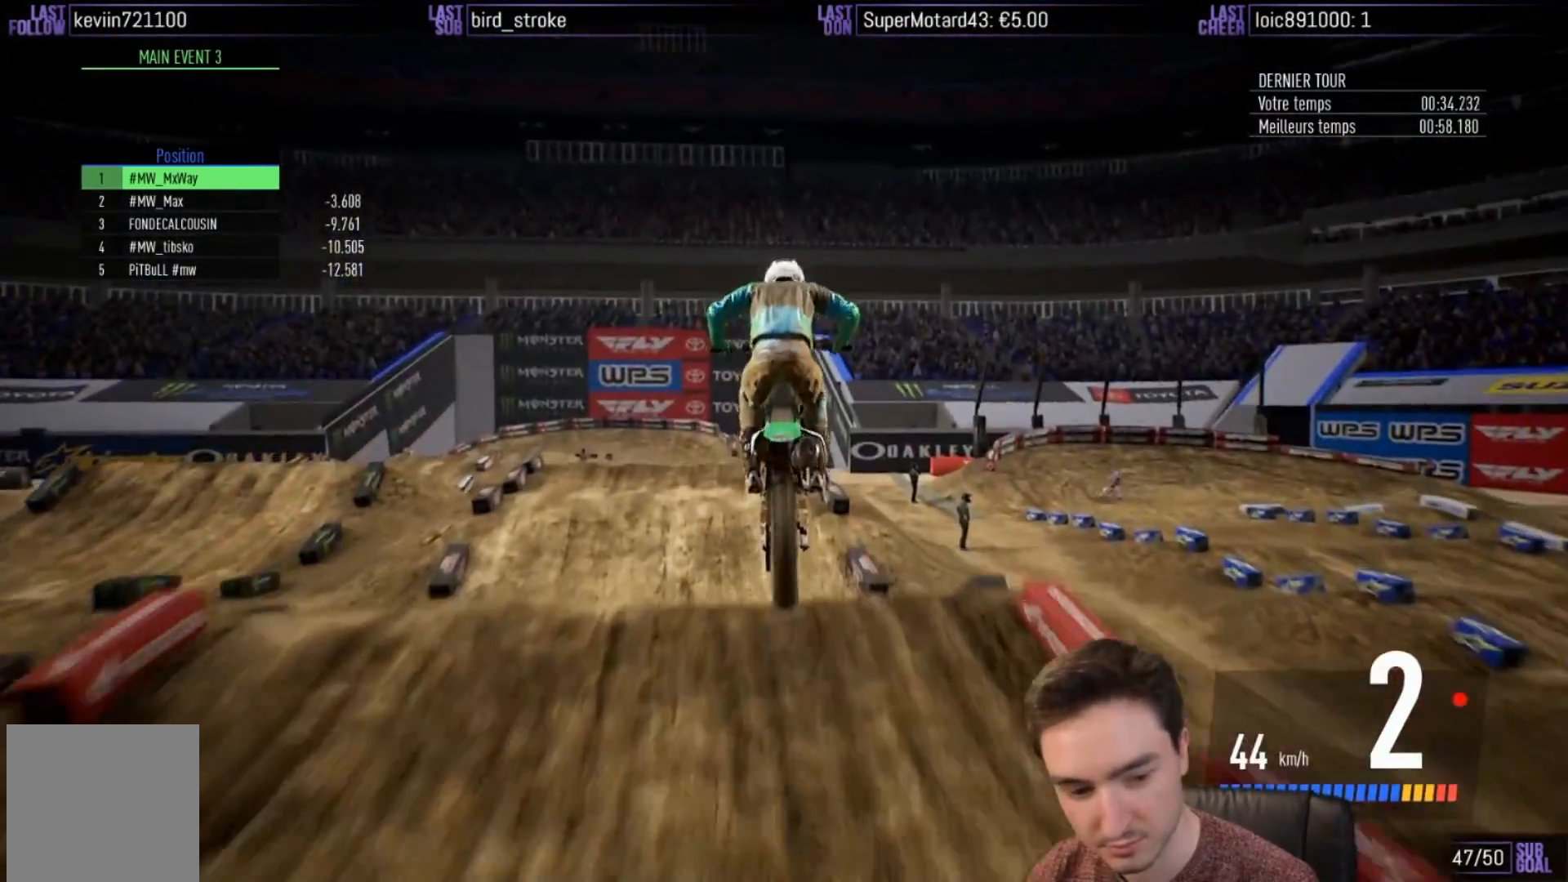
{"buttons": ["R2"], "left_stick": "center", "right_stick": "center", "events": [[367, "left_stick", "center"], [367, "right_stick", "center"]]}
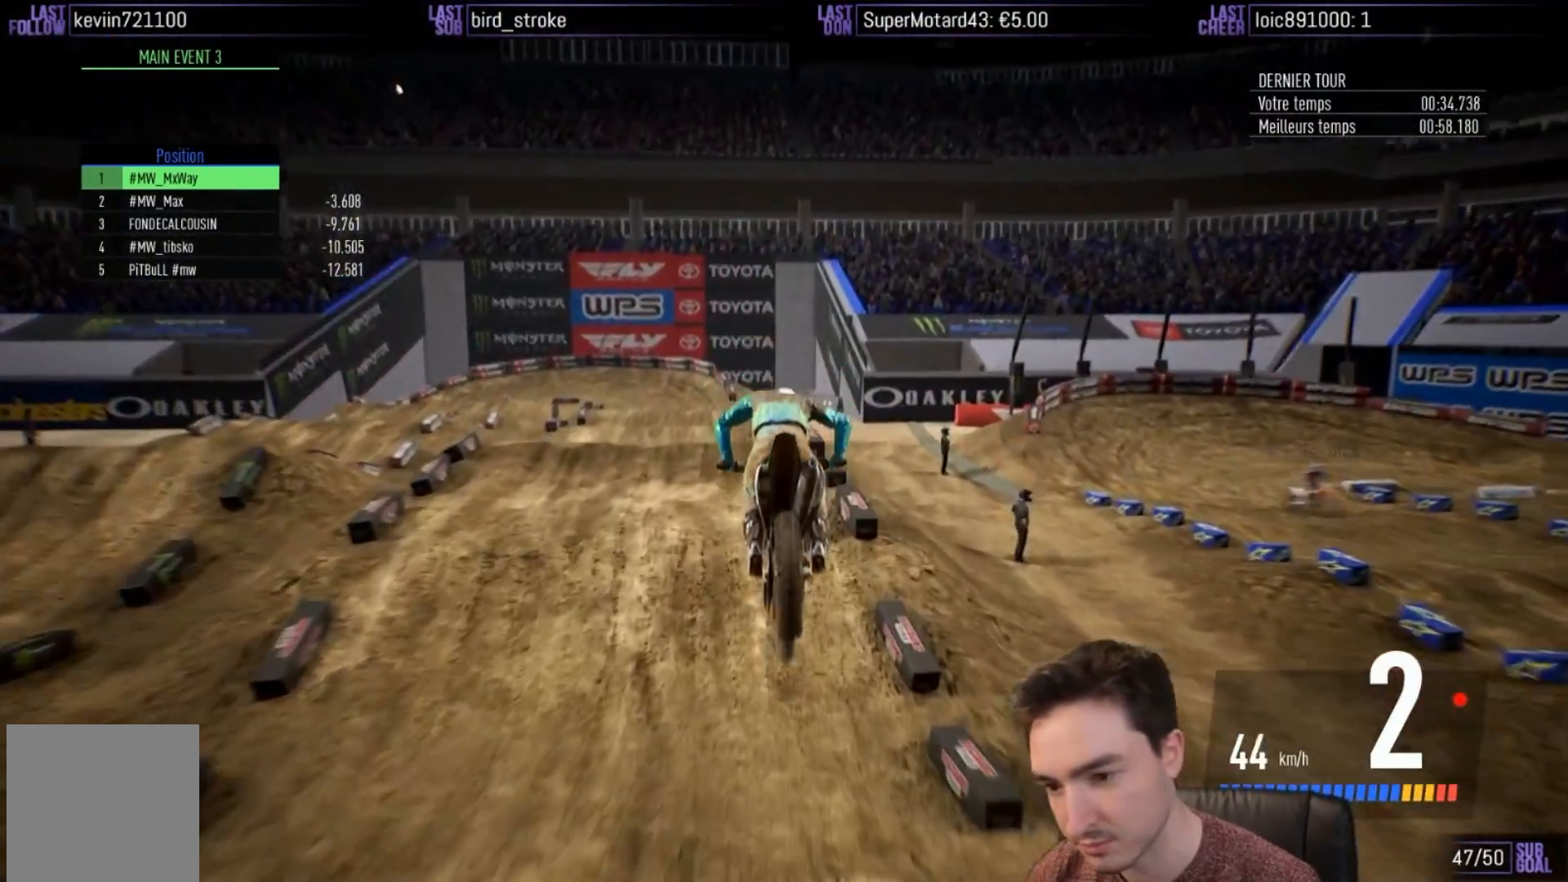
{"buttons": [], "left_stick": "center", "right_stick": "center", "events": [[83, "left_stick", "down-left"], [233, "left_stick", "center"], [250, "R2", "up"]]}
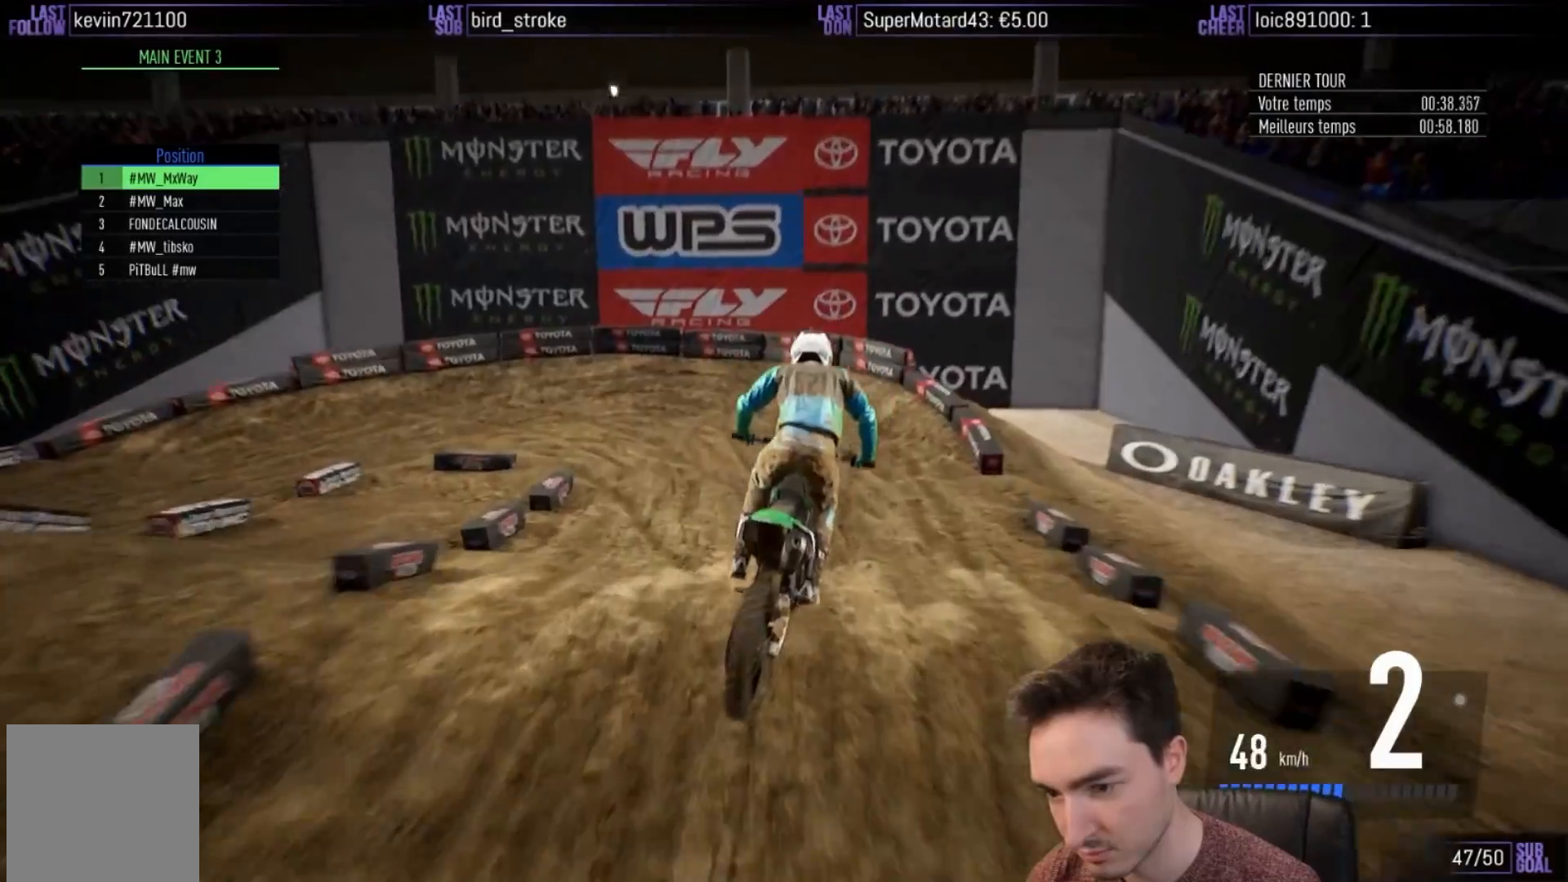
{"buttons": ["R2"], "left_stick": "center", "right_stick": "center", "events": [[17, "left_stick", "right"], [50, "R2", "down"], [317, "left_stick", "center"]]}
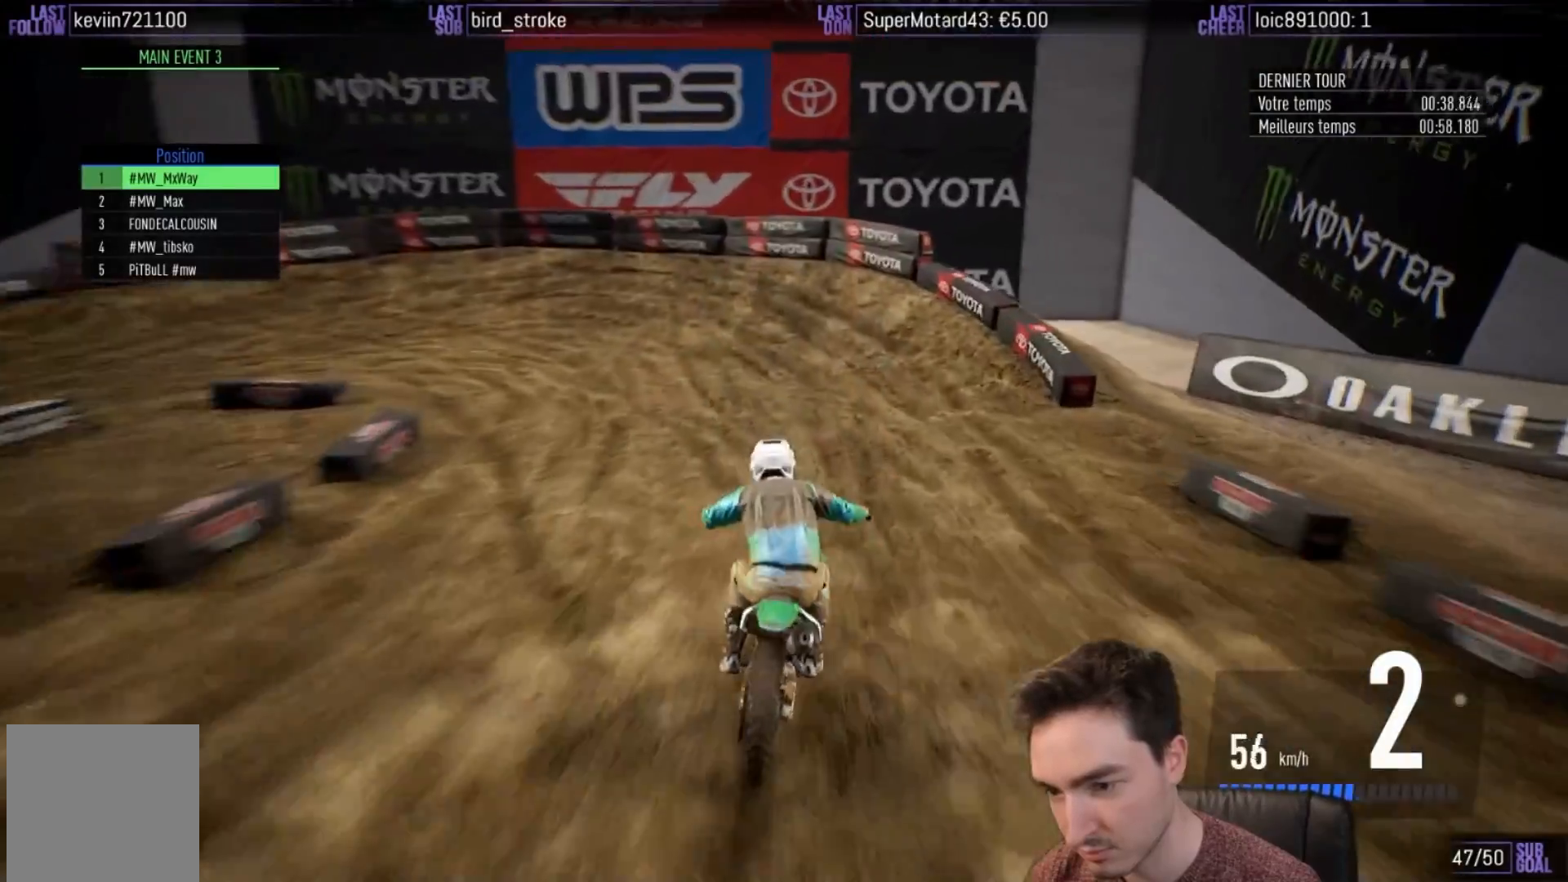
{"buttons": ["R2"], "left_stick": "left", "right_stick": "center", "events": [[17, "left_stick", "left"]]}
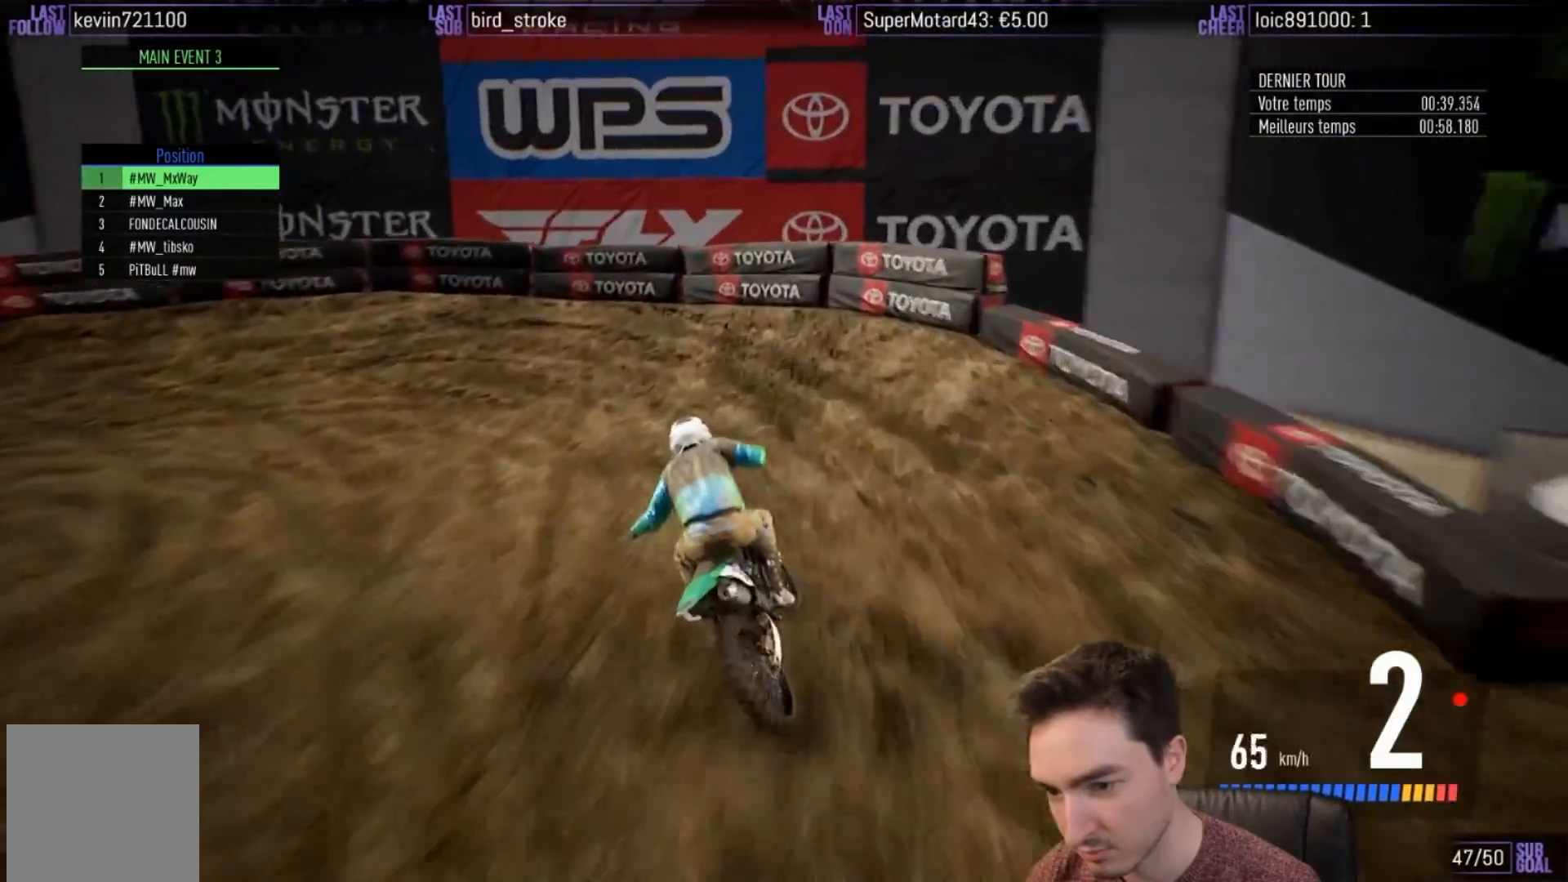
{"buttons": [], "left_stick": "left", "right_stick": "center", "events": [[33, "R2", "up"], [50, "L2", "down"], [417, "L2", "up"]]}
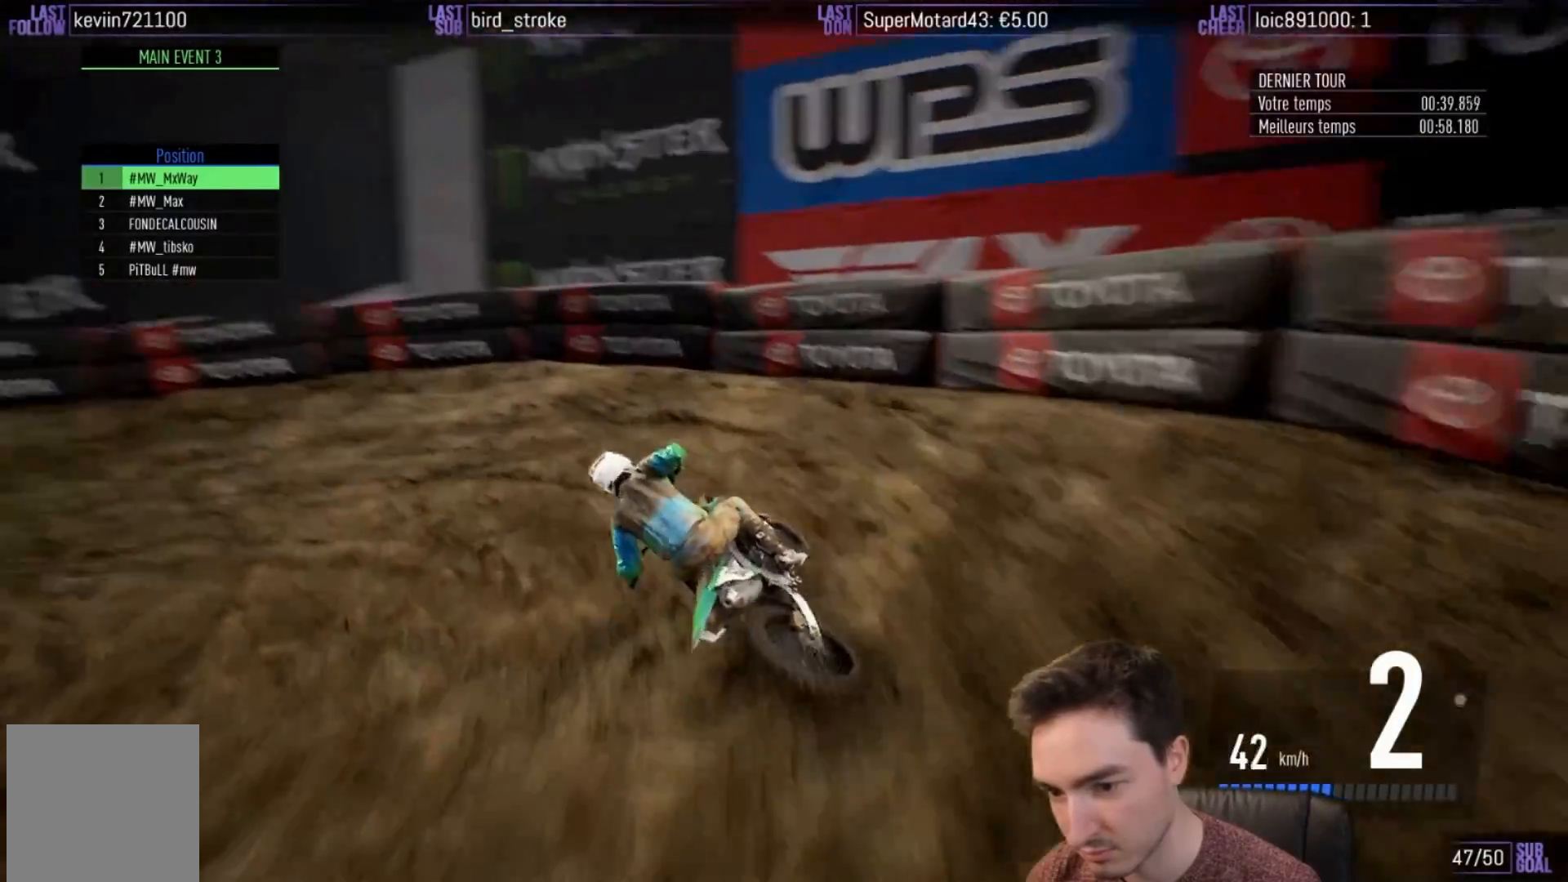
{"buttons": ["R2"], "left_stick": "left", "right_stick": "center", "events": [[317, "R2", "down"]]}
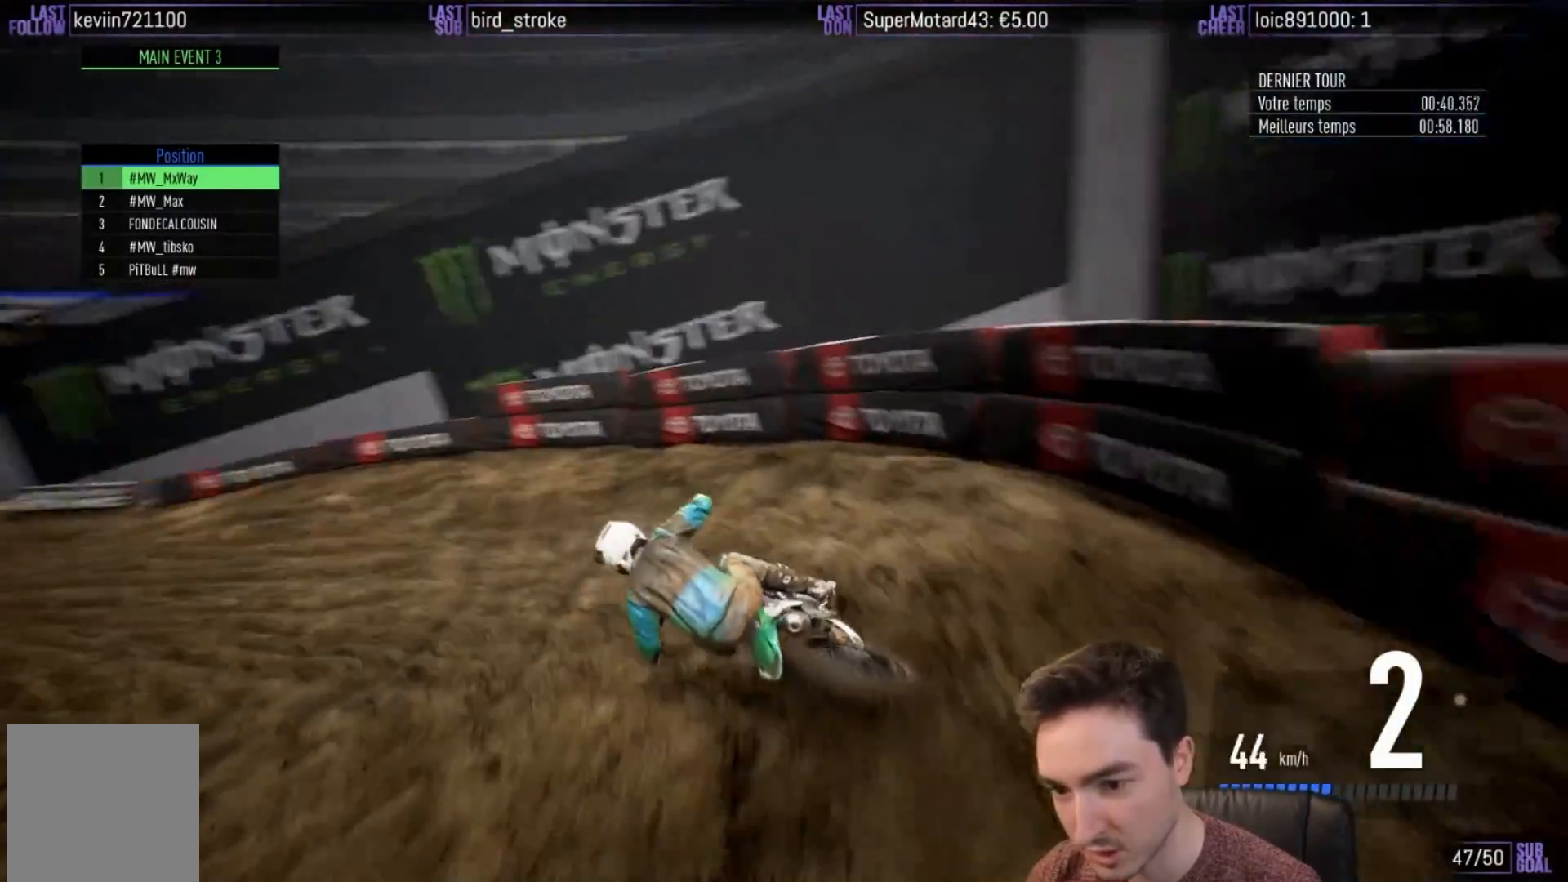
{"buttons": ["R2"], "left_stick": "left", "right_stick": "center", "events": [[400, "B", "down"], [450, "B", "up"]]}
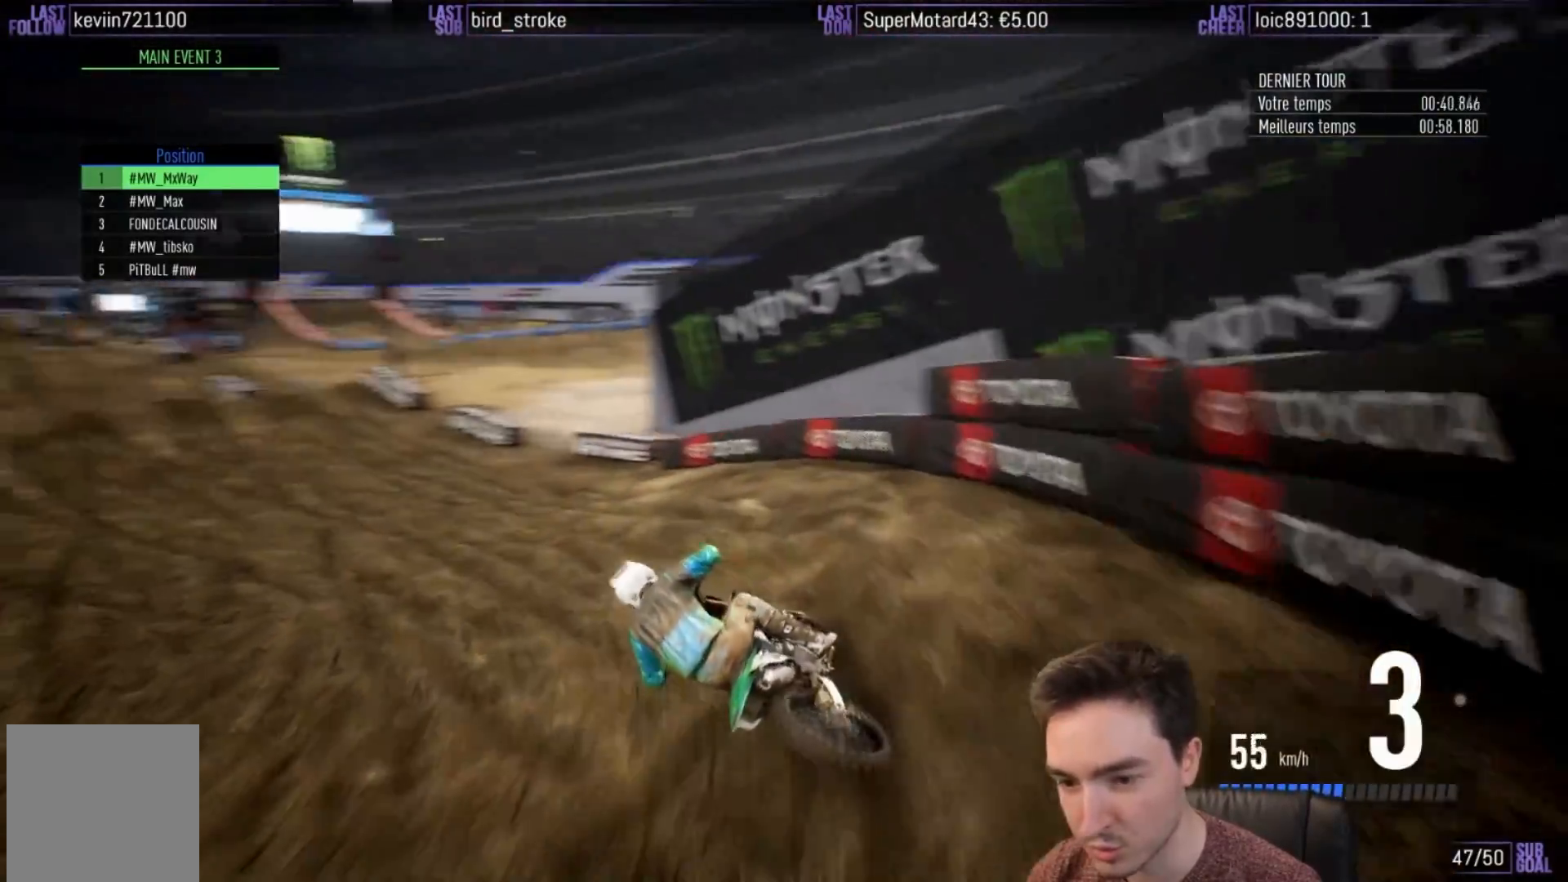
{"buttons": ["R2"], "left_stick": "center", "right_stick": "center", "events": [[383, "left_stick", "center"]]}
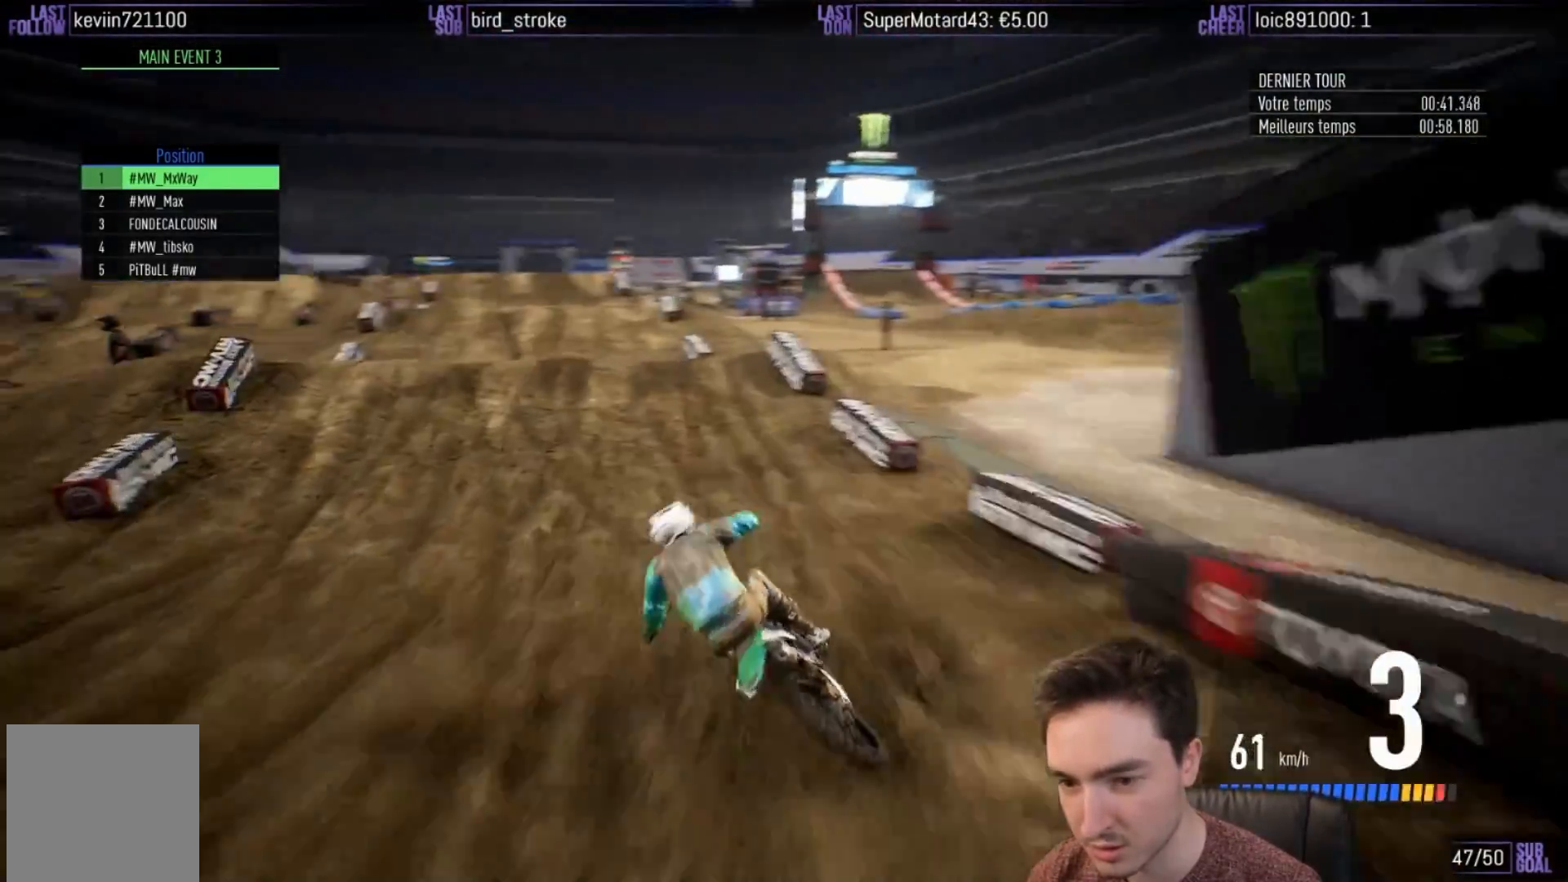
{"buttons": [], "left_stick": "up", "right_stick": "up", "events": [[117, "left_stick", "right"], [250, "right_stick", "up"], [267, "left_stick", "up"], [350, "R2", "up"]]}
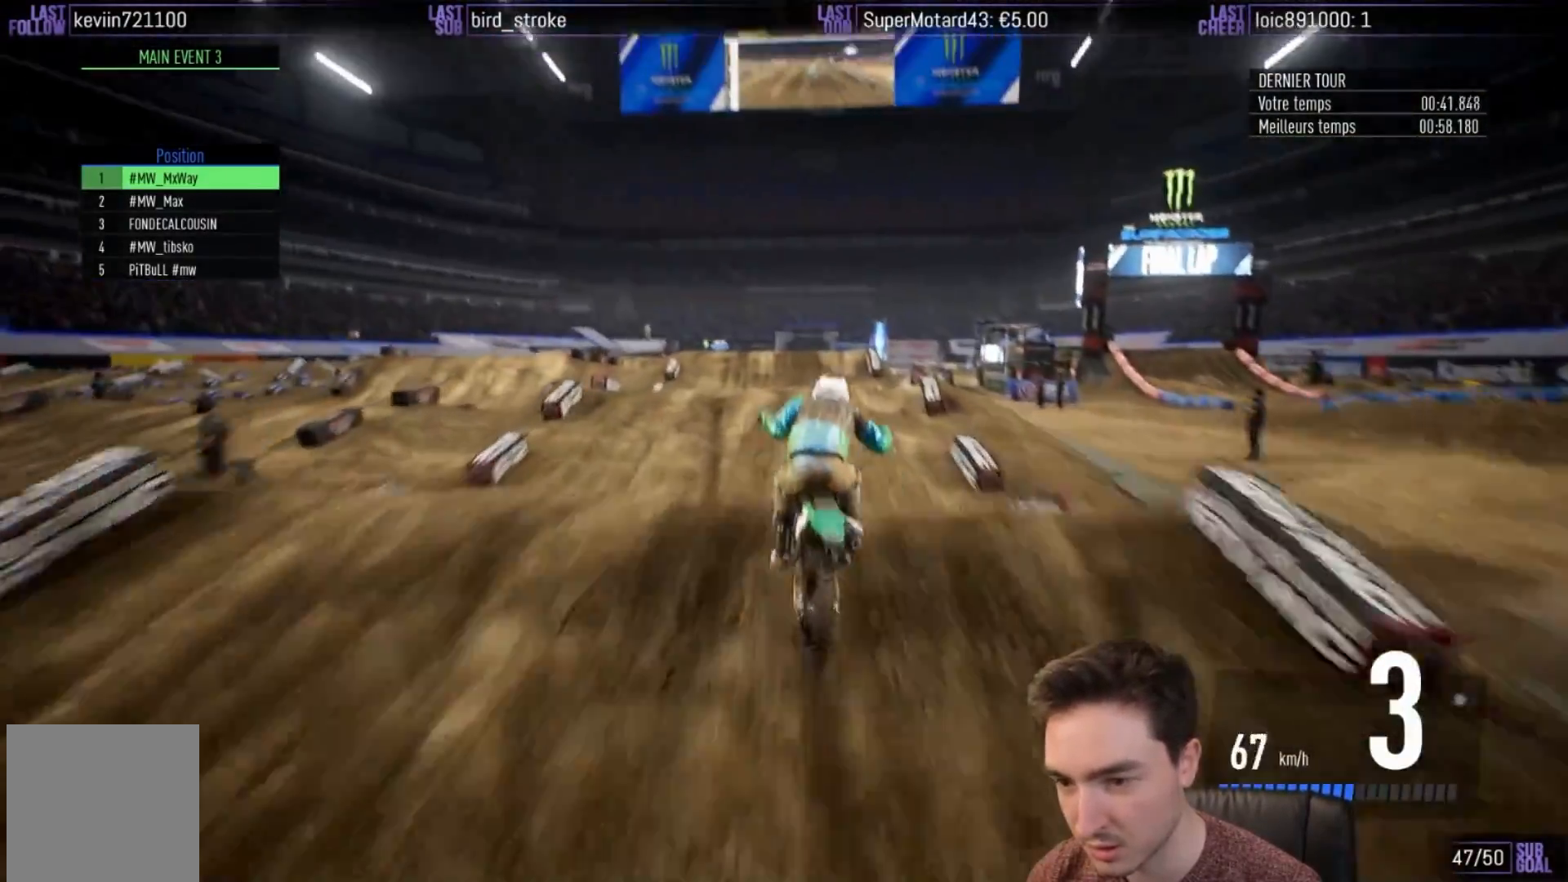
{"buttons": [], "left_stick": "center", "right_stick": "center", "events": [[283, "left_stick", "center"], [283, "right_stick", "center"]]}
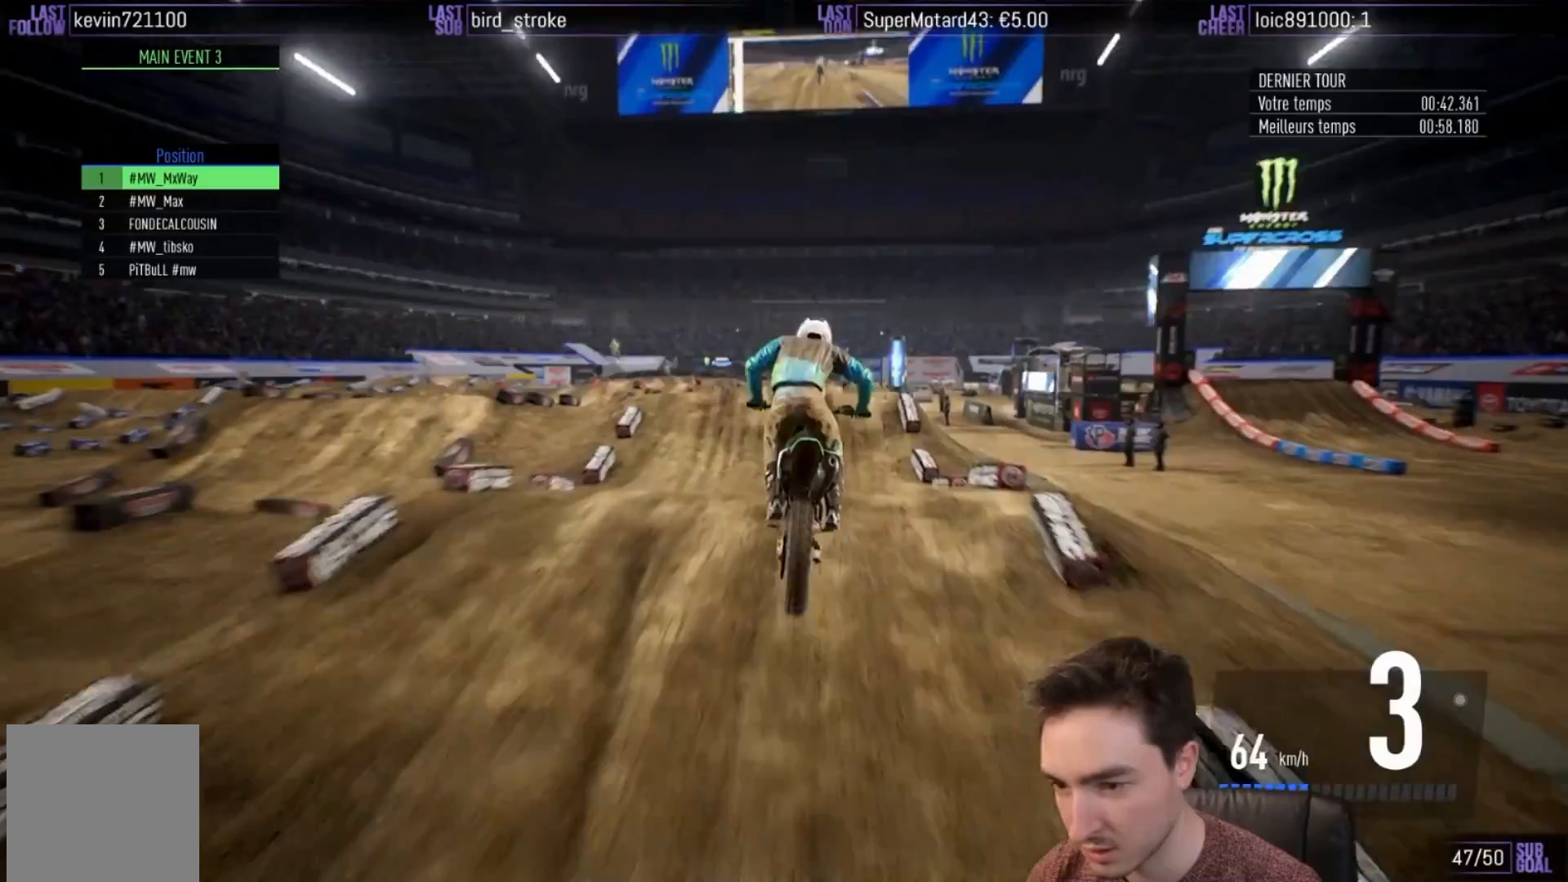
{"buttons": ["R2"], "left_stick": "center", "right_stick": "center", "events": [[150, "left_stick", "right"], [233, "R2", "down"], [250, "left_stick", "center"]]}
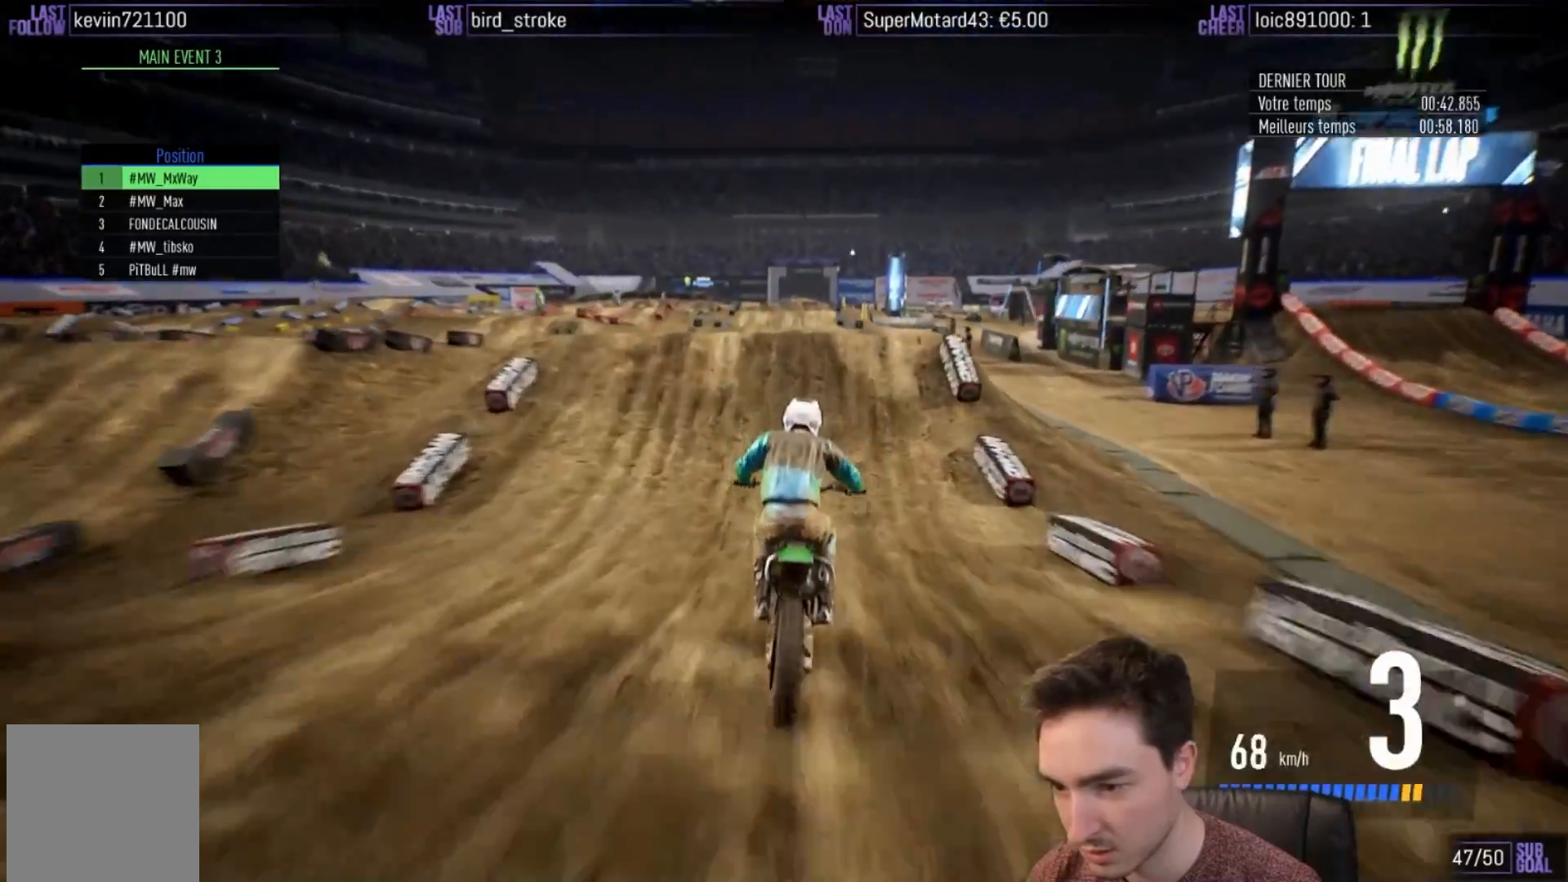
{"buttons": ["R2"], "left_stick": "left", "right_stick": "right", "events": [[350, "left_stick", "left"], [350, "right_stick", "right"]]}
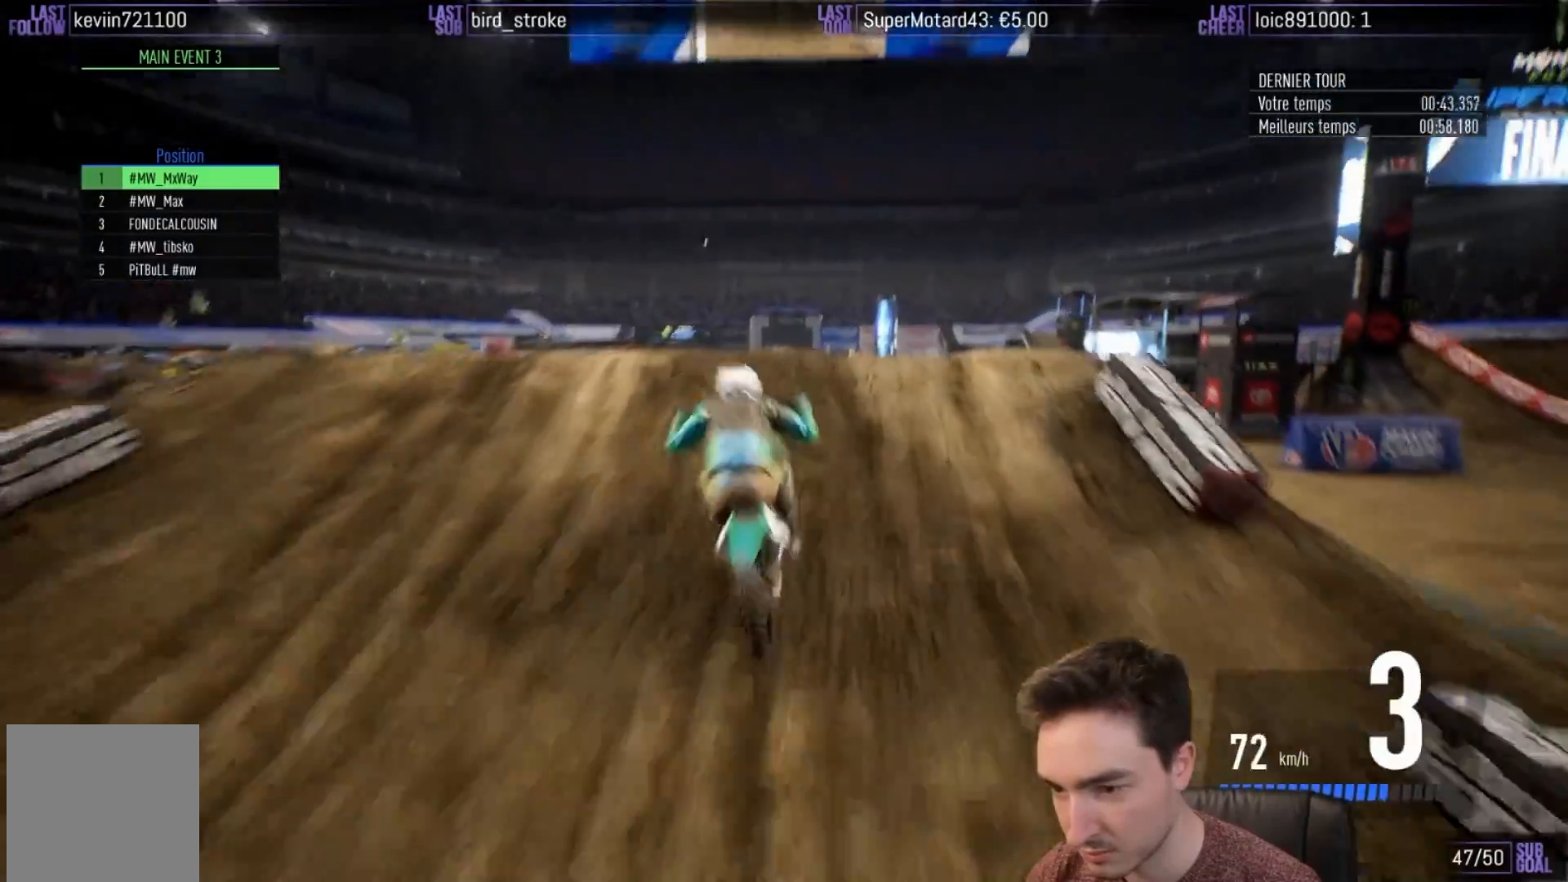
{"buttons": [], "left_stick": "up-right", "right_stick": "up", "events": [[217, "R2", "up"], [250, "right_stick", "up-right"], [350, "left_stick", "up"], [433, "right_stick", "up"], [450, "left_stick", "up-right"]]}
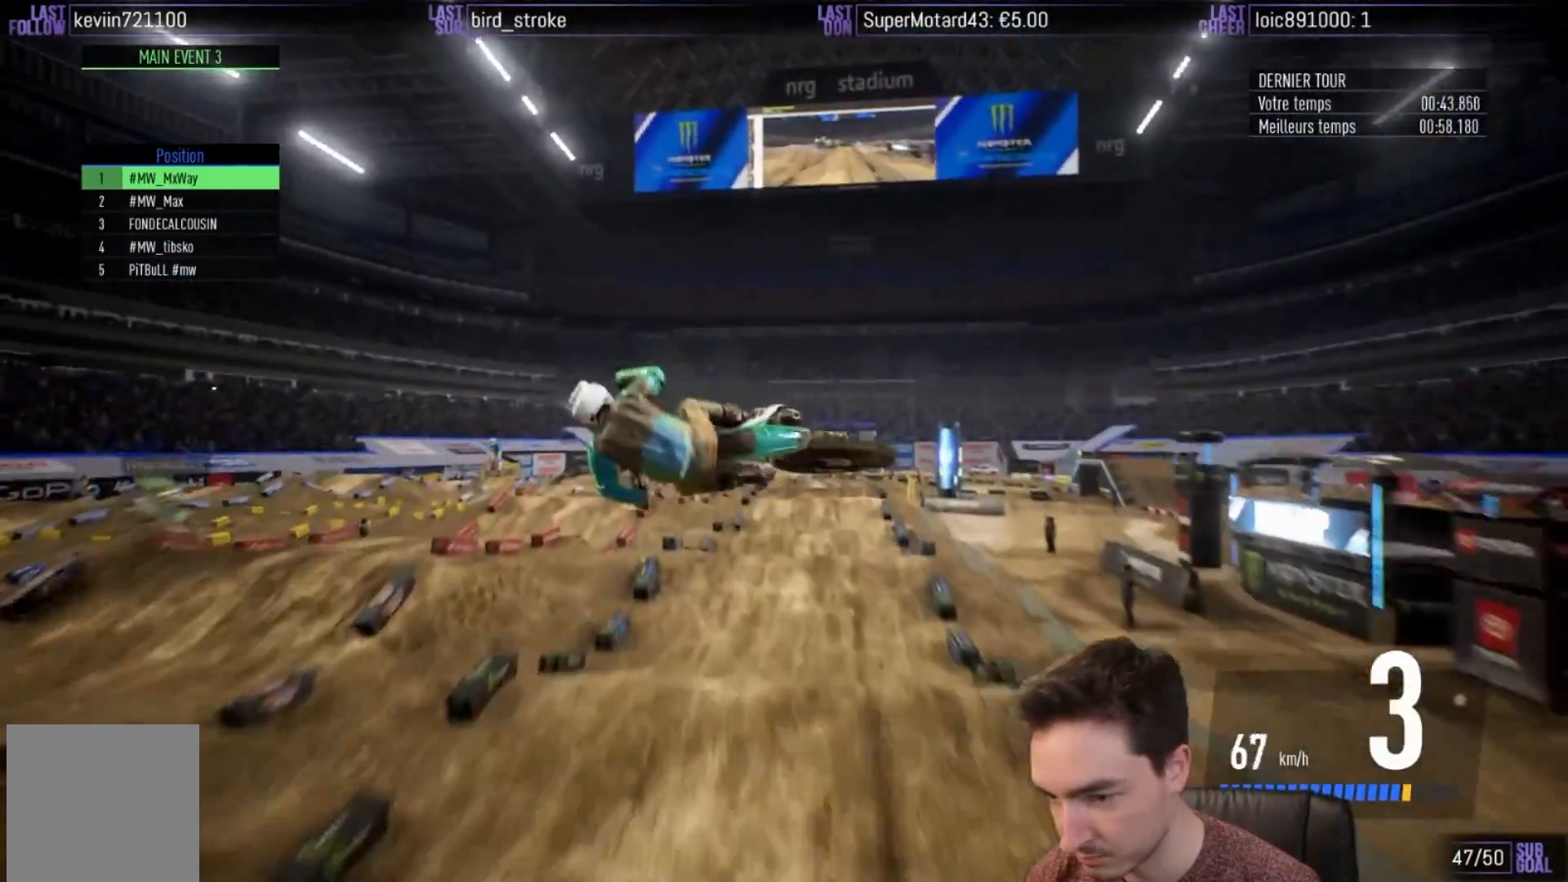
{"buttons": [], "left_stick": "up-right", "right_stick": "up", "events": []}
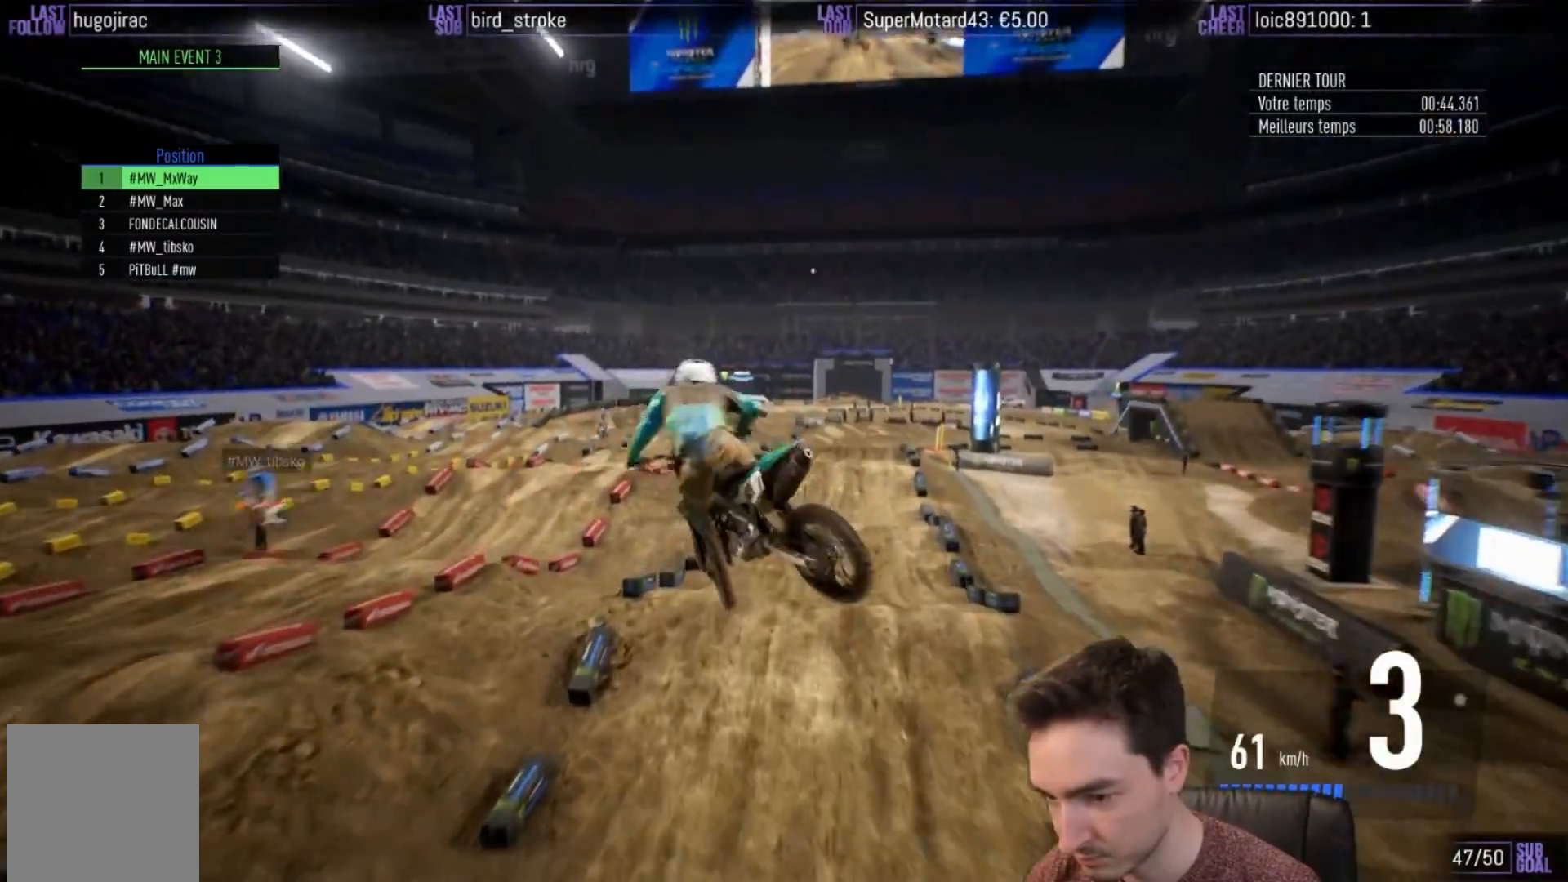
{"buttons": ["R2"], "left_stick": "center", "right_stick": "center", "events": [[383, "left_stick", "center"], [450, "right_stick", "center"], [483, "R2", "down"]]}
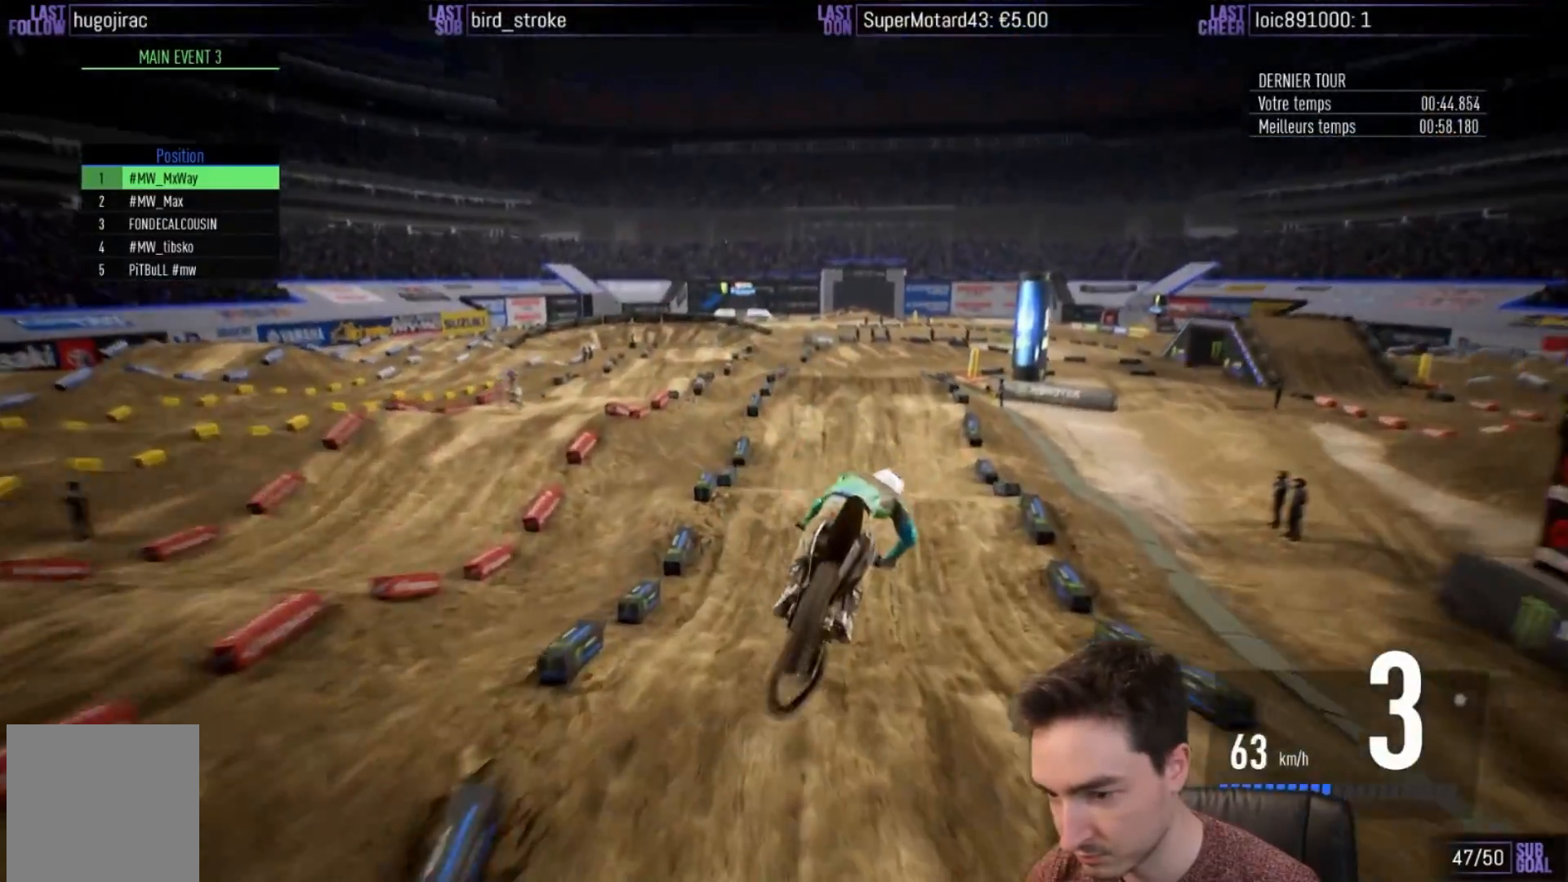
{"buttons": ["R2"], "left_stick": "center", "right_stick": "center", "events": [[250, "right_stick", "up"], [383, "right_stick", "center"]]}
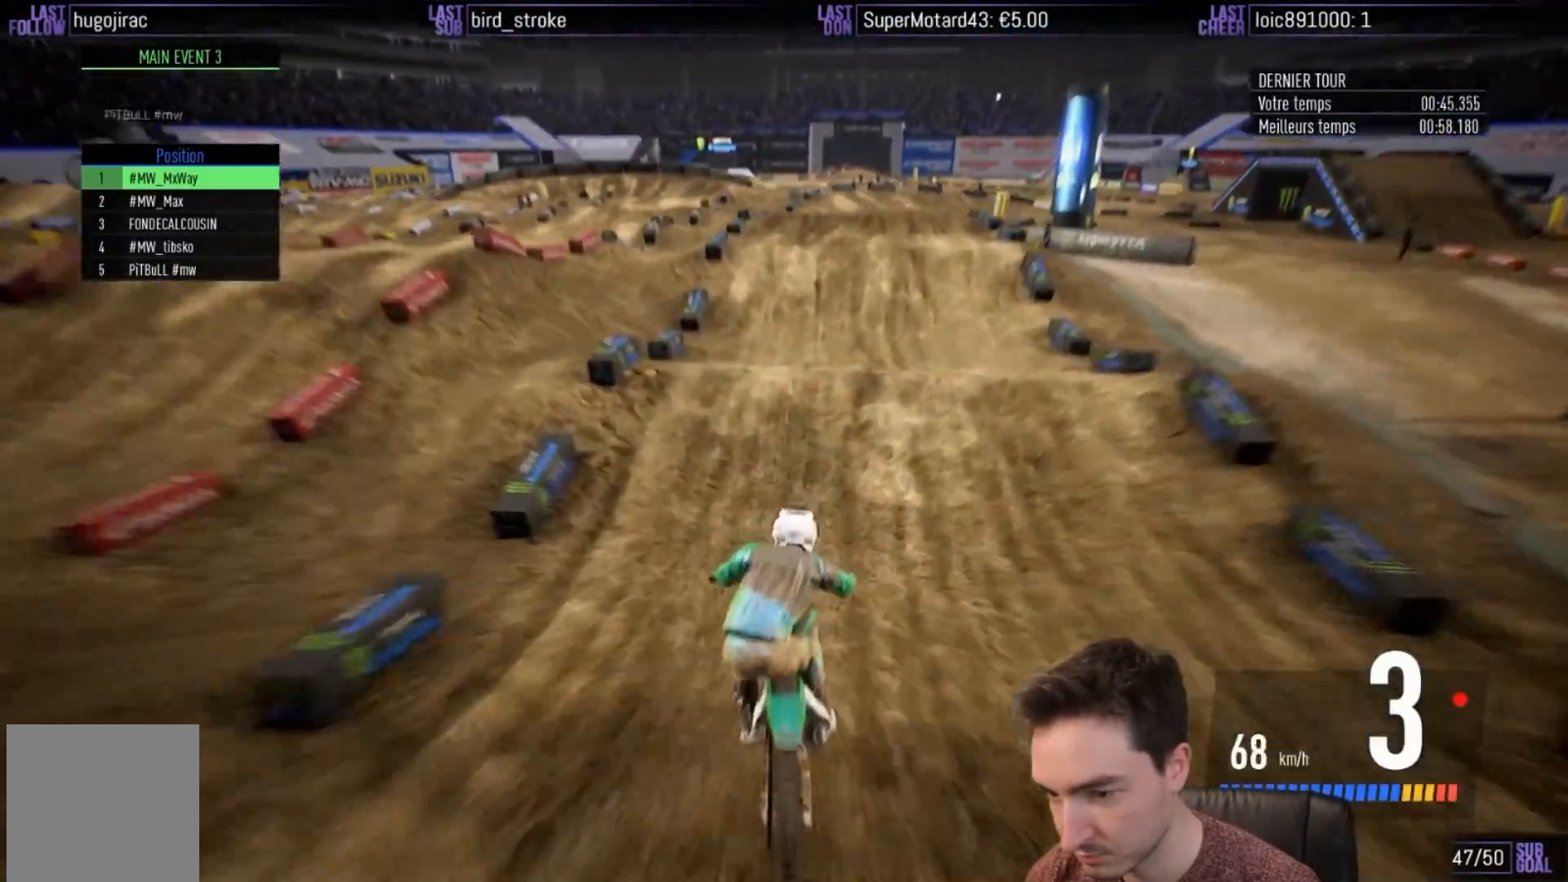
{"buttons": ["R2"], "left_stick": "right", "right_stick": "up", "events": [[83, "left_stick", "right"], [217, "right_stick", "up"]]}
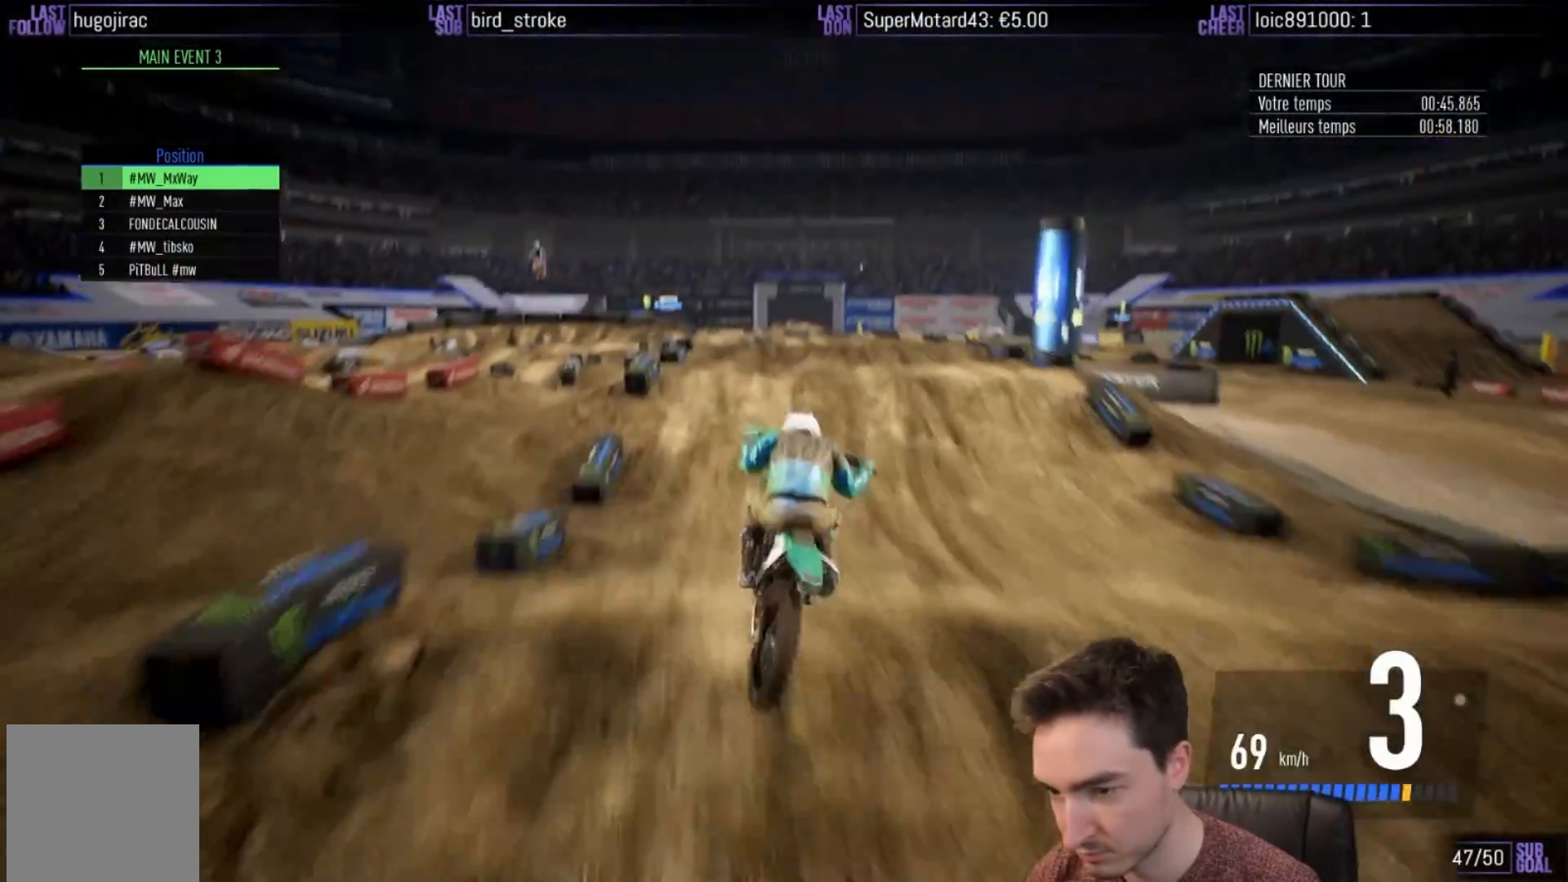
{"buttons": [], "left_stick": "right", "right_stick": "center", "events": [[17, "R2", "up"], [150, "left_stick", "center"], [183, "right_stick", "center"], [483, "left_stick", "right"]]}
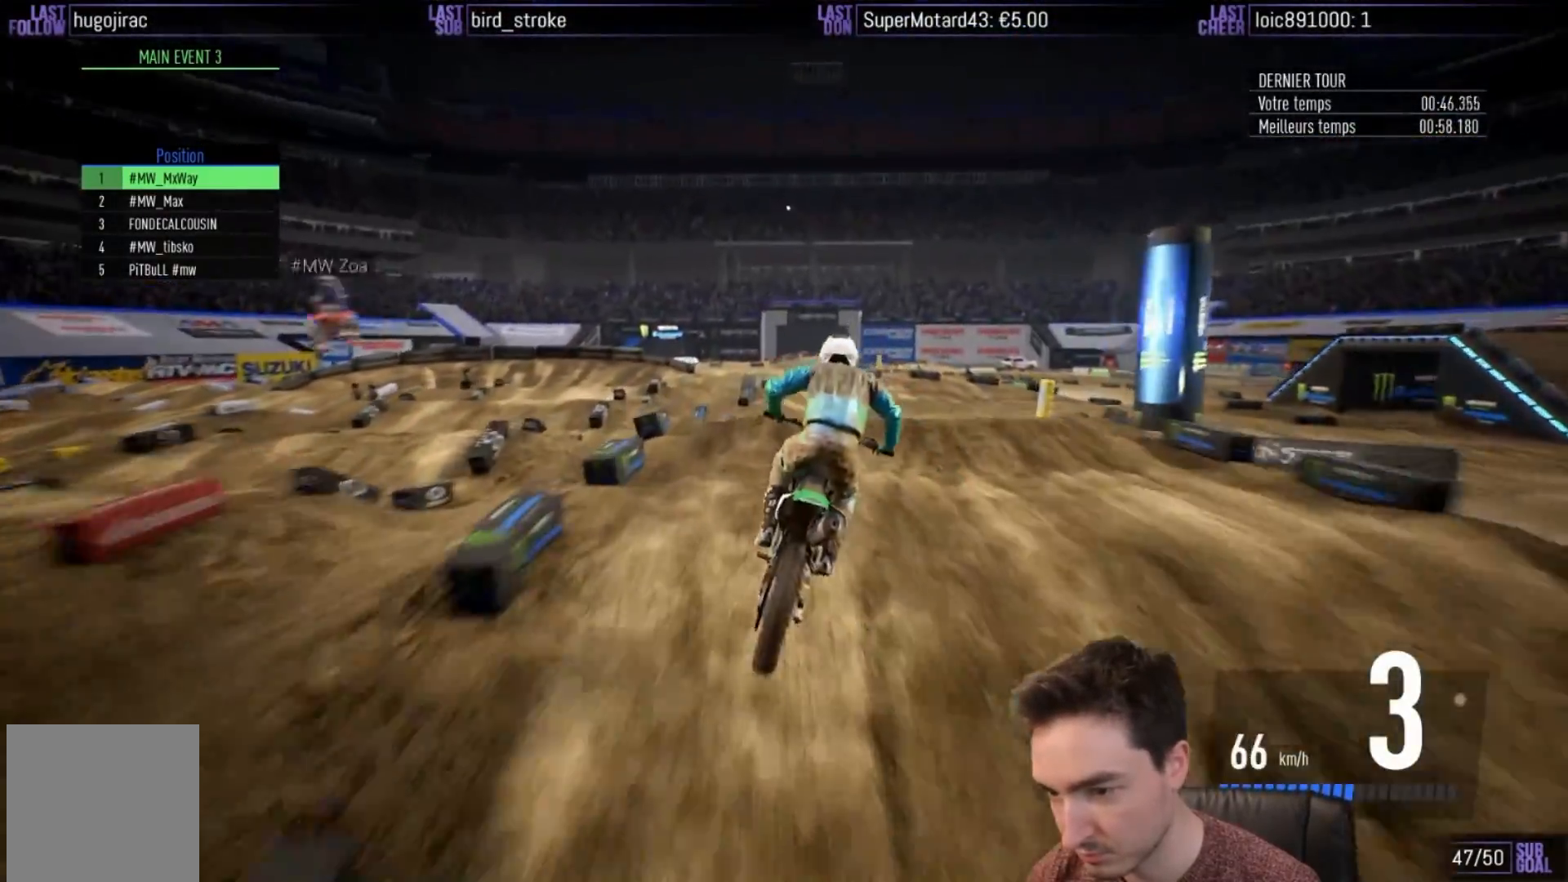
{"buttons": ["R2"], "left_stick": "right", "right_stick": "center", "events": [[17, "R2", "down"], [317, "R2", "up"], [450, "R2", "down"]]}
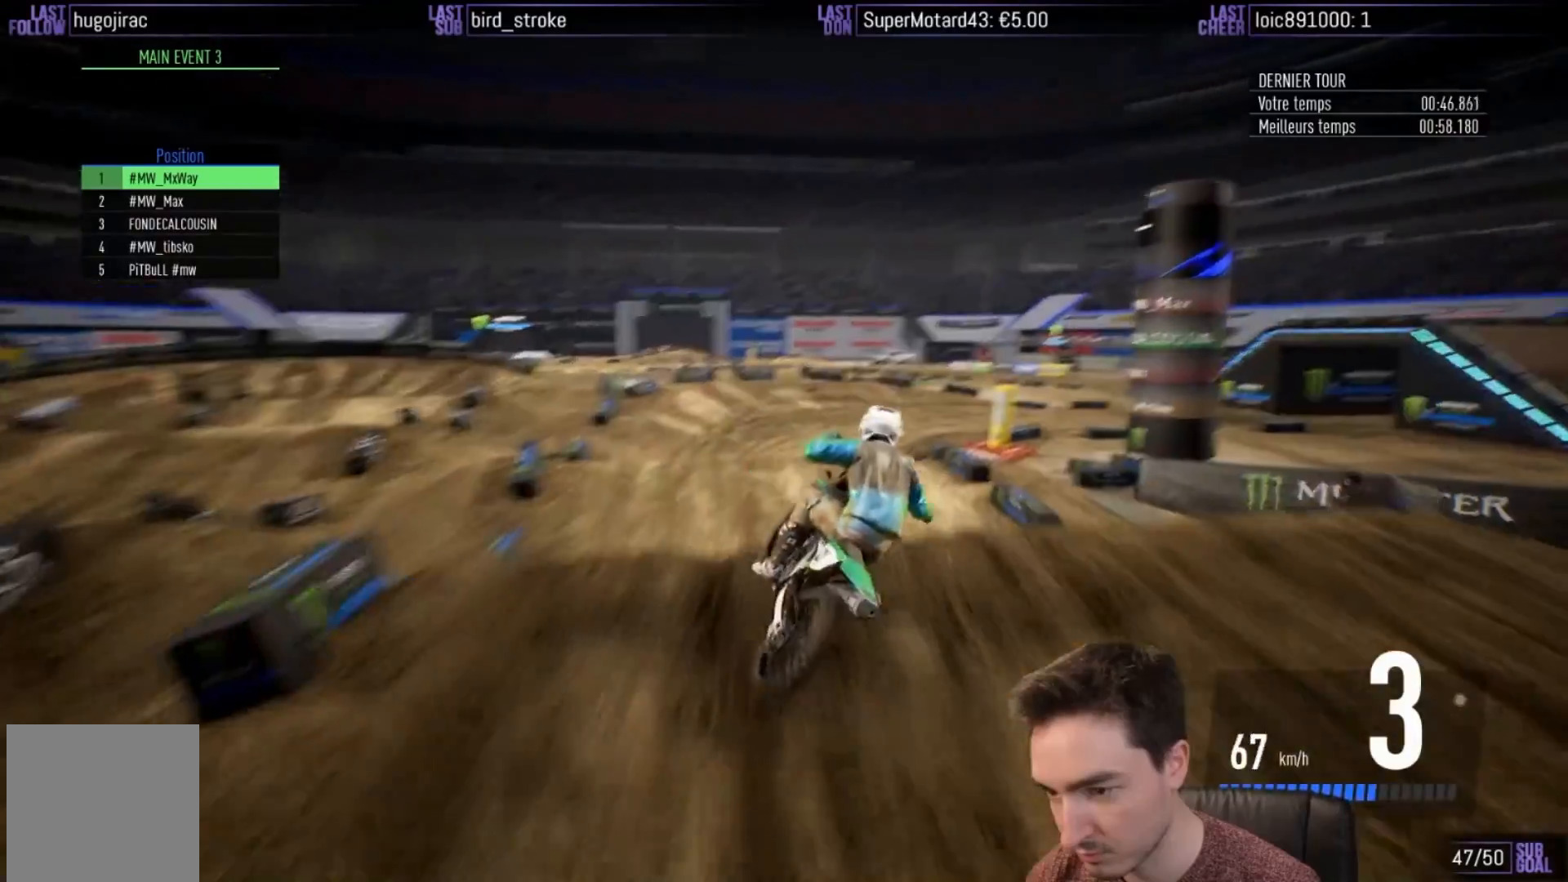
{"buttons": ["X", "R2"], "left_stick": "right", "right_stick": "center", "events": [[50, "R2", "up"], [183, "left_stick", "center"], [417, "left_stick", "right"], [450, "R2", "down"], [483, "X", "down"]]}
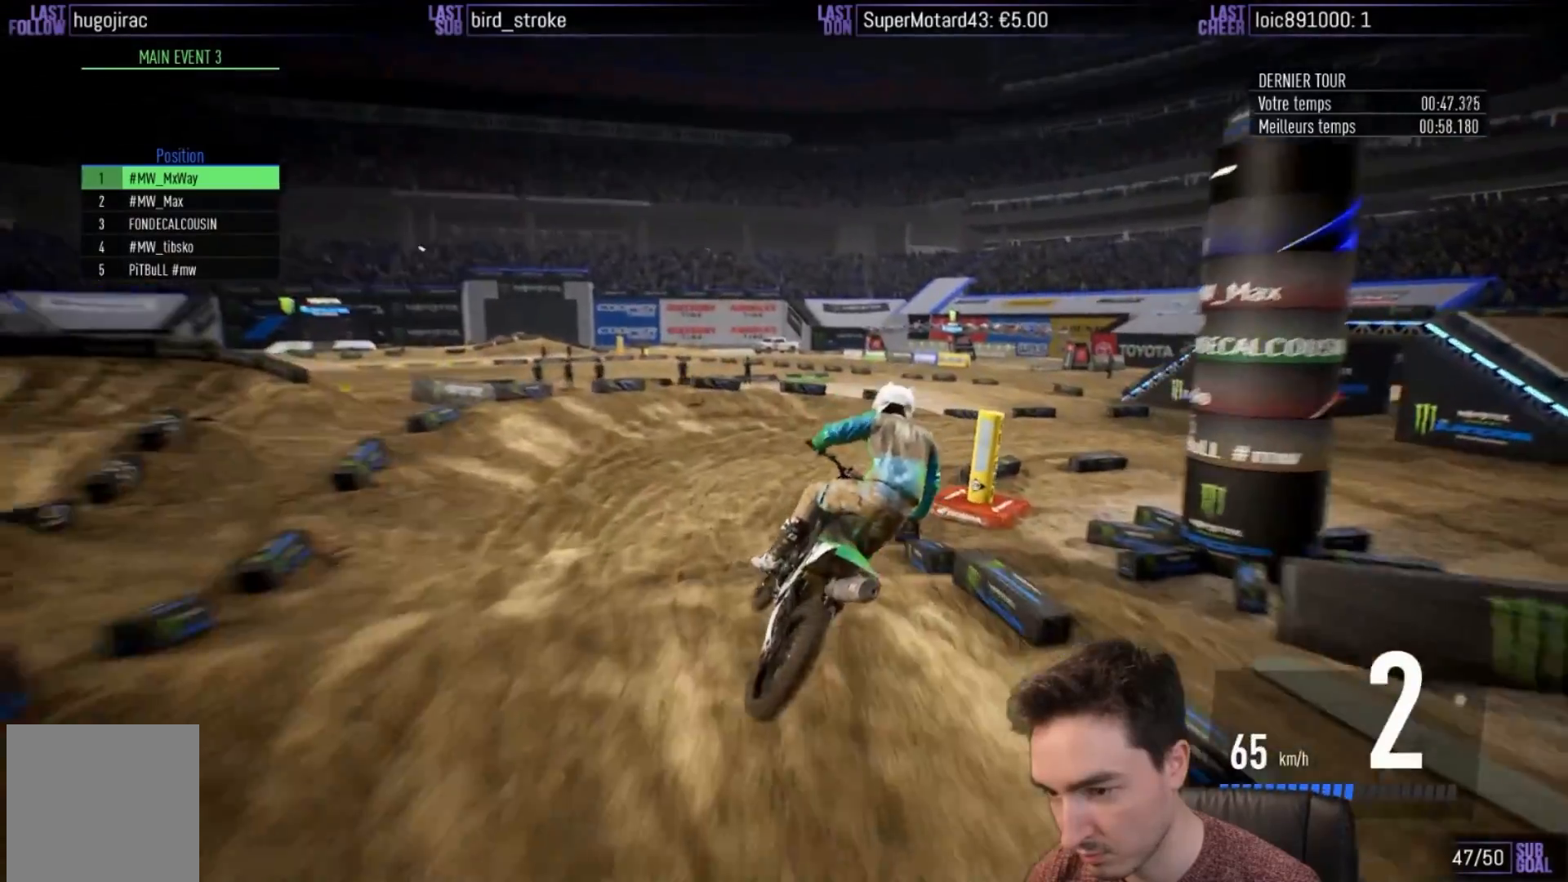
{"buttons": ["R2"], "left_stick": "right", "right_stick": "center", "events": [[83, "X", "up"]]}